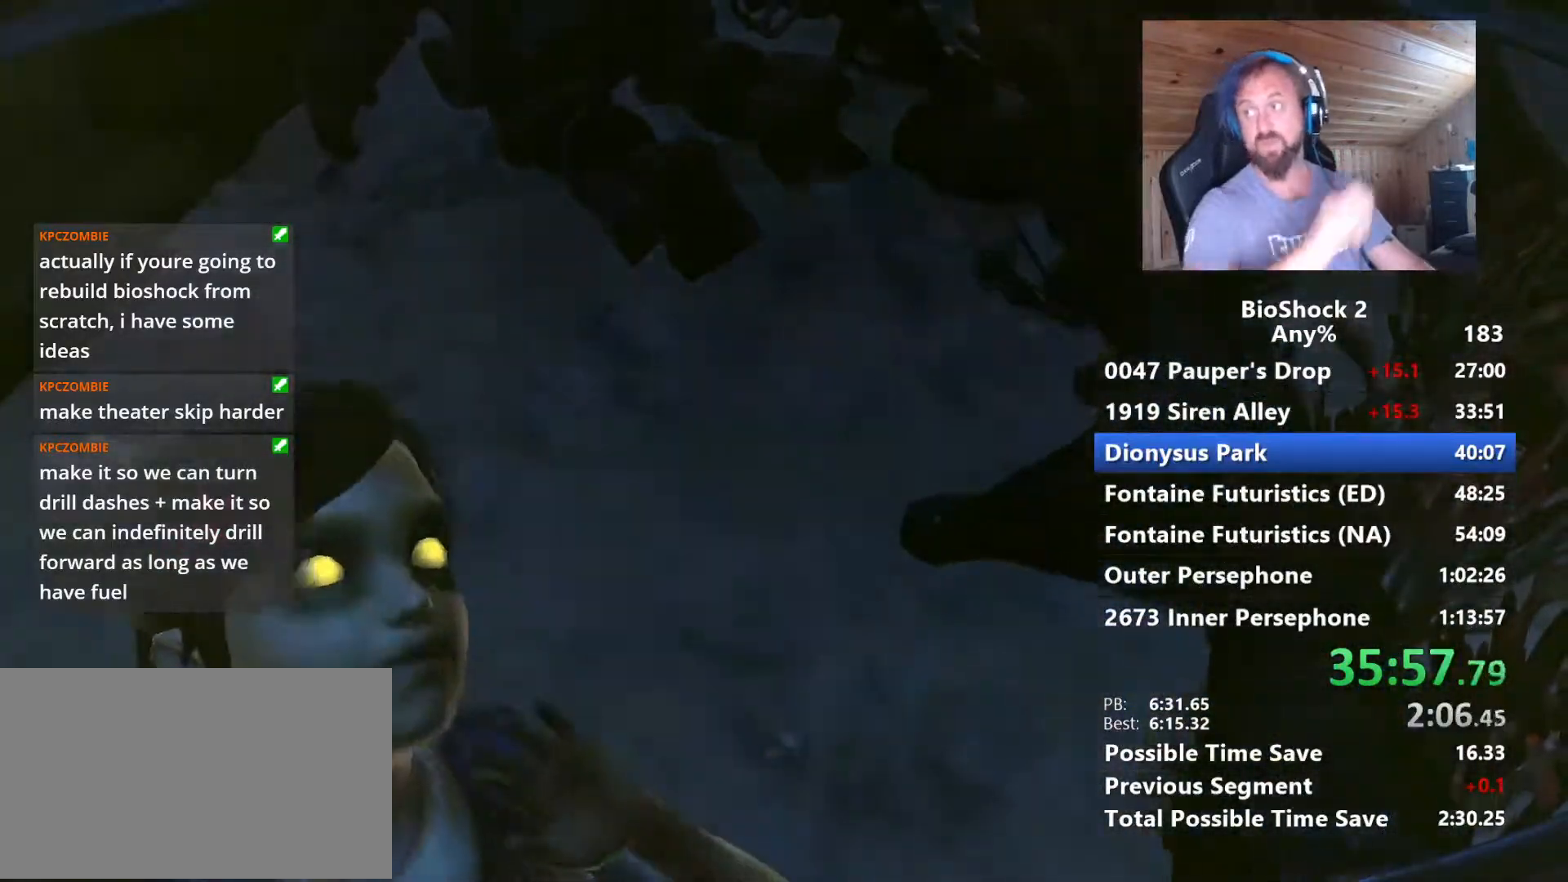
Gameplay with keyboard and mouse; each line is a JSON object with the keys and mouse buttons held at the frame after it. "events" lists presses ("down") and releases ("up") of "1", "2", "3", "4", "5", "a", "alt", "c", "caps_lock", "ctrl", "d", "e", "f", "g", "q", "r", "s", "shift", "space", "t", "tab", "v", "w", "x", "z", "mouse_left", "mouse_wheel" and "mouse_right" between this image and that frame as [ms after this image, input, new state], when the widget could be followed in between. "mouse_left", "mouse_wheel", "mouse_right" = the "left", "wheel", "right" buttons of the "mouse" list. No other keys are recorded. "wheel" means that the mouse wheel is clicked or scrolled. "mouse_move" is the direction in which the mouse moves at that frame (one of eight, or "still"), when it could be read.
{"keys": [], "mouse": [], "mouse_move": "still", "events": []}
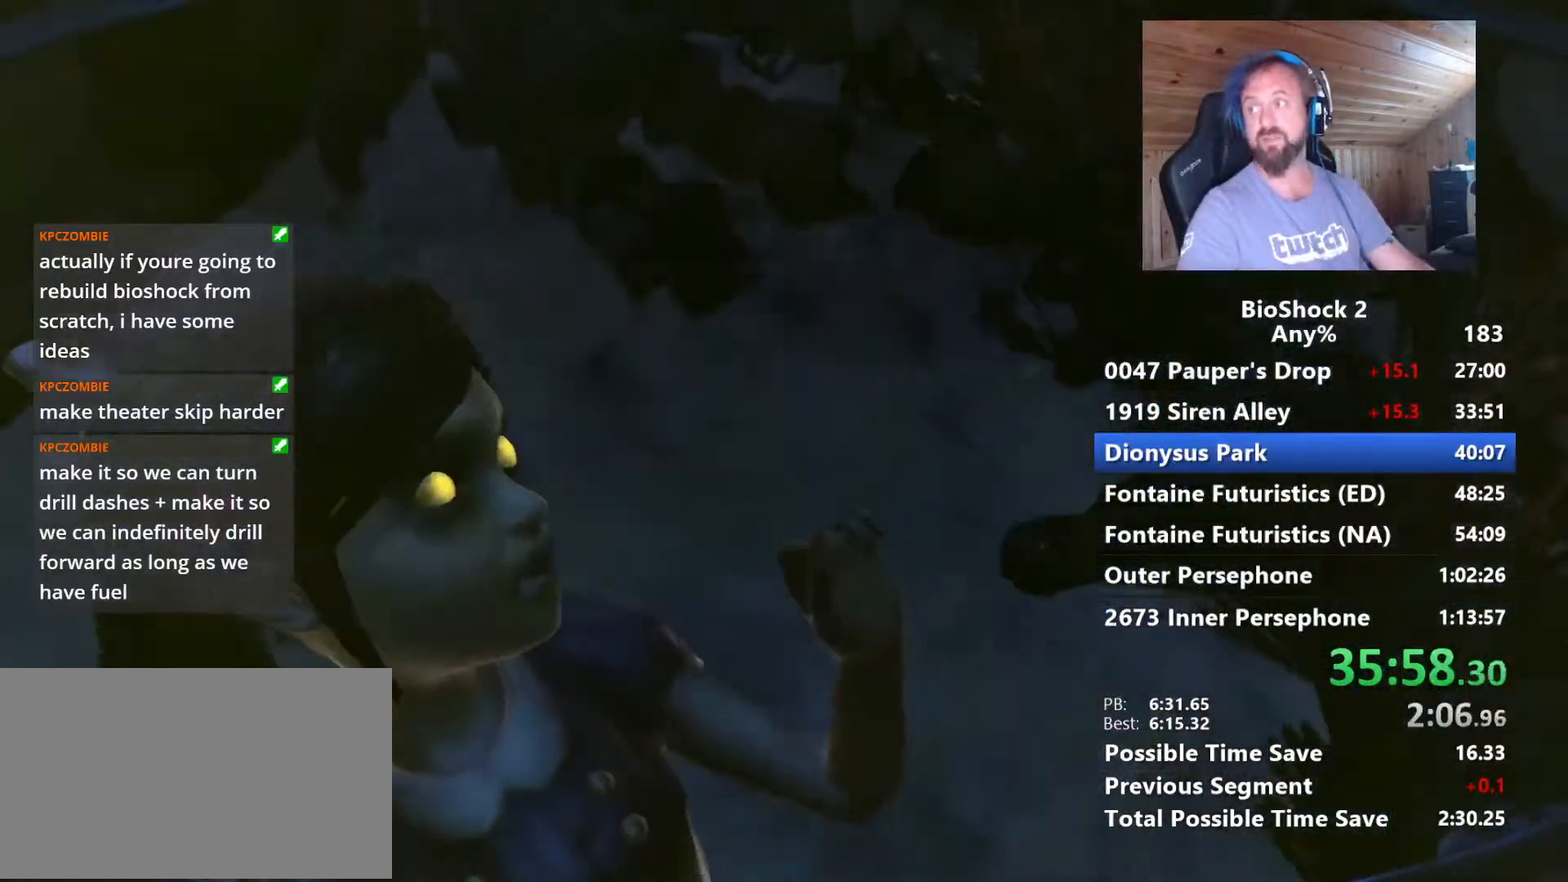
{"keys": [], "mouse": [], "mouse_move": "still", "events": []}
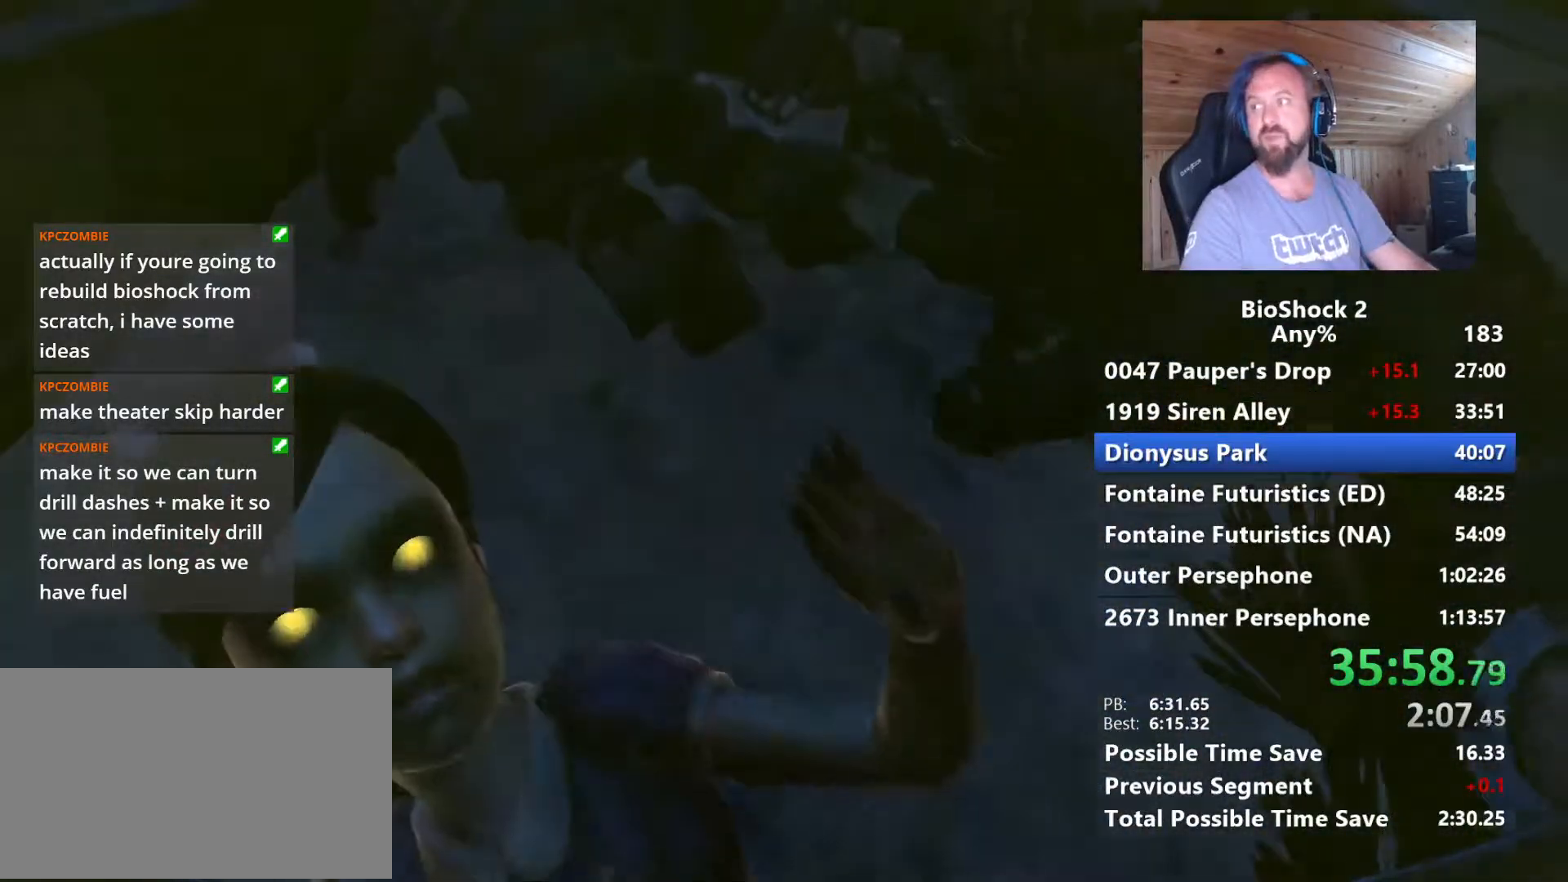
{"keys": [], "mouse": [], "mouse_move": "up", "events": []}
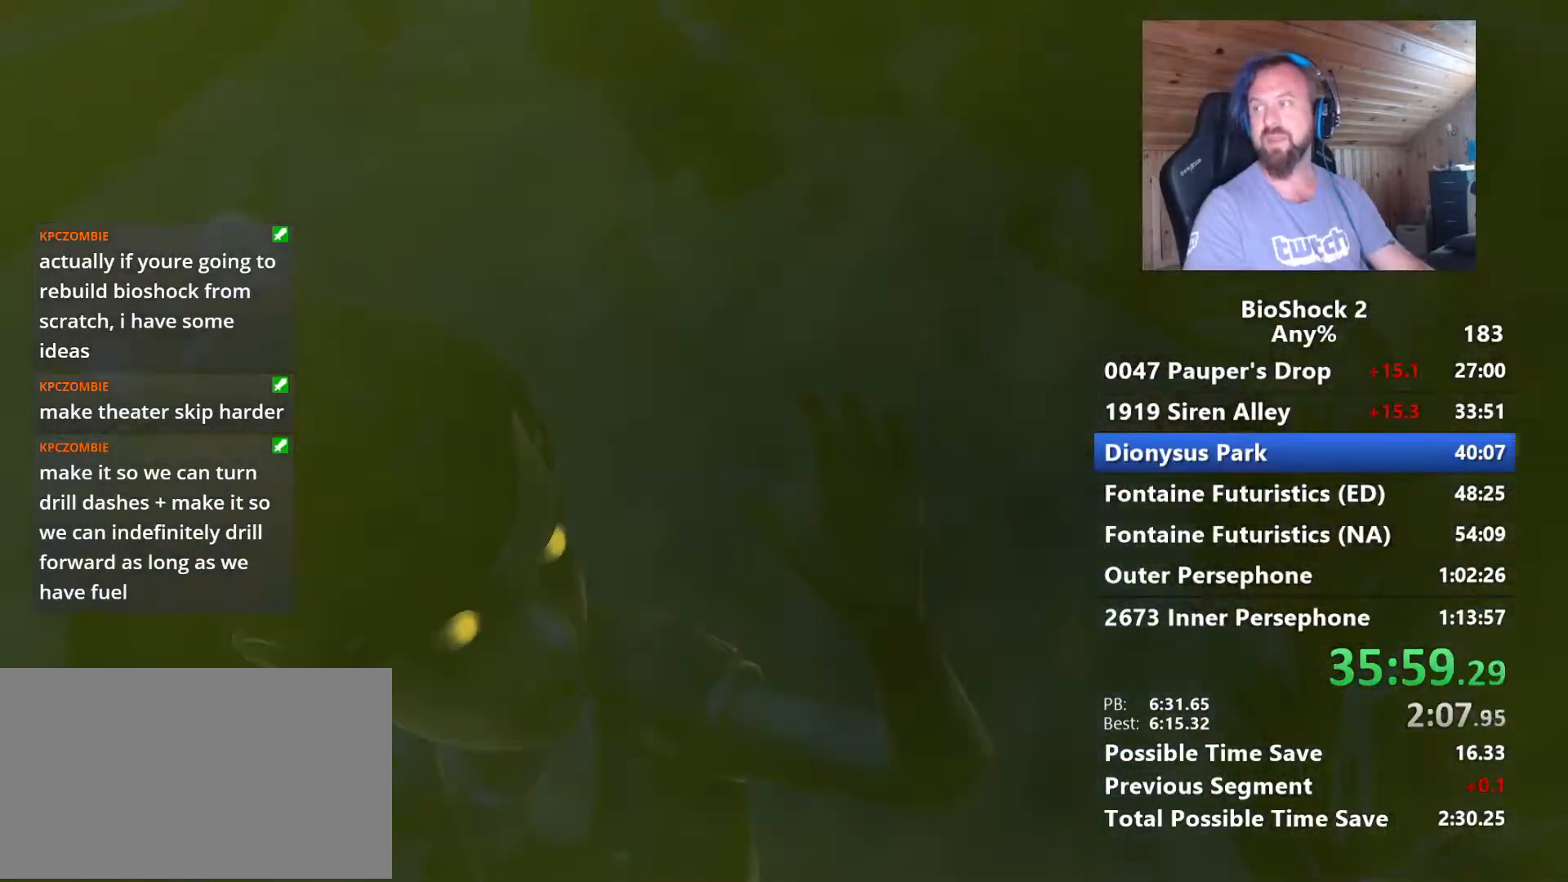
{"keys": [], "mouse": [], "mouse_move": "still", "events": []}
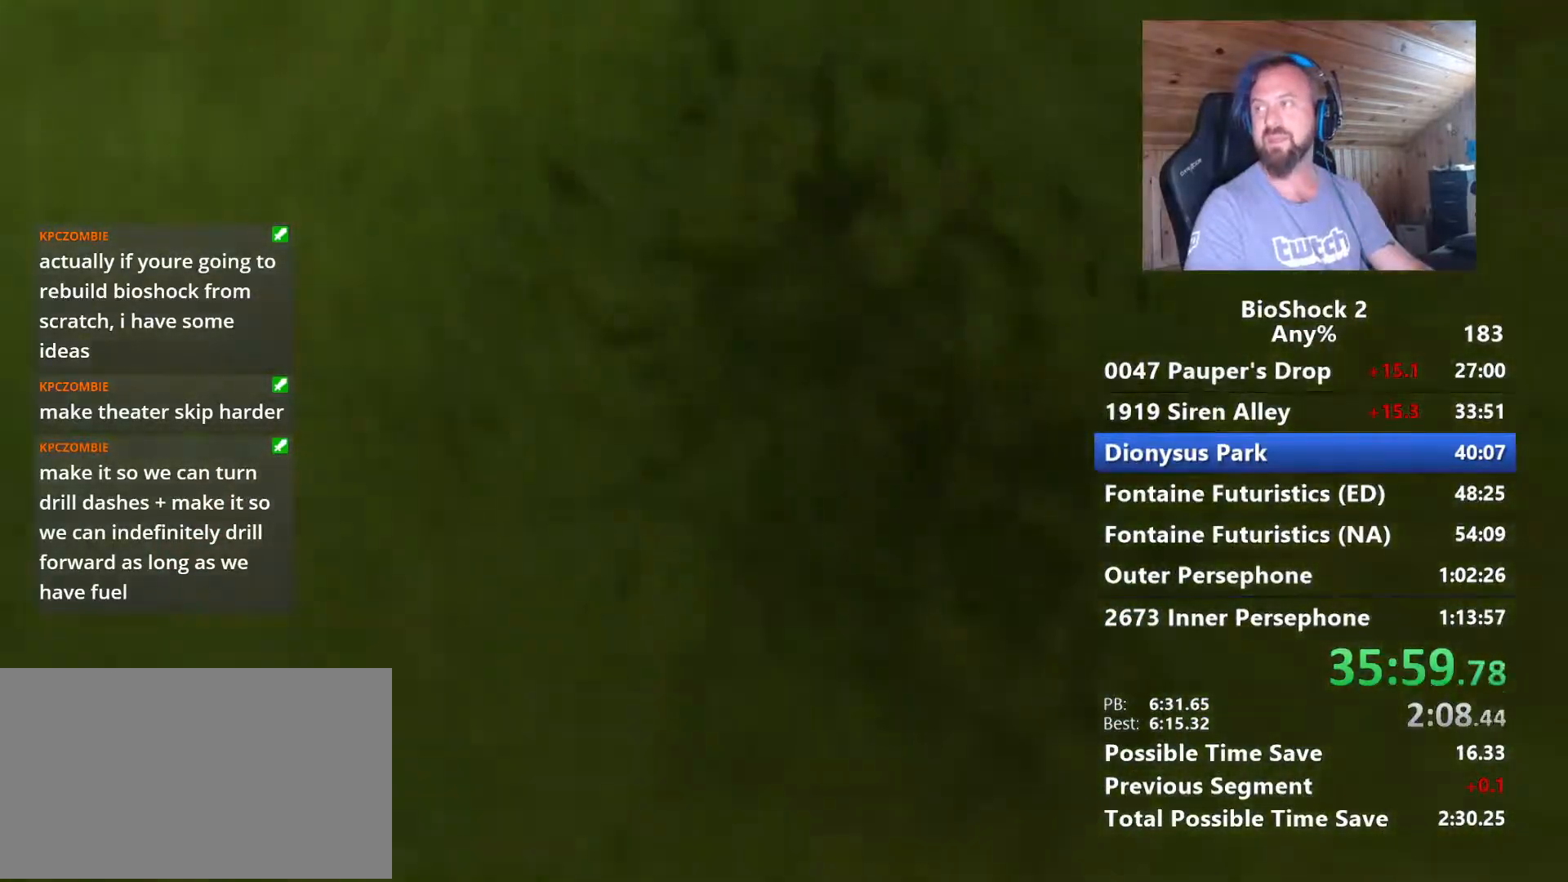
{"keys": [], "mouse": [], "mouse_move": "still", "events": []}
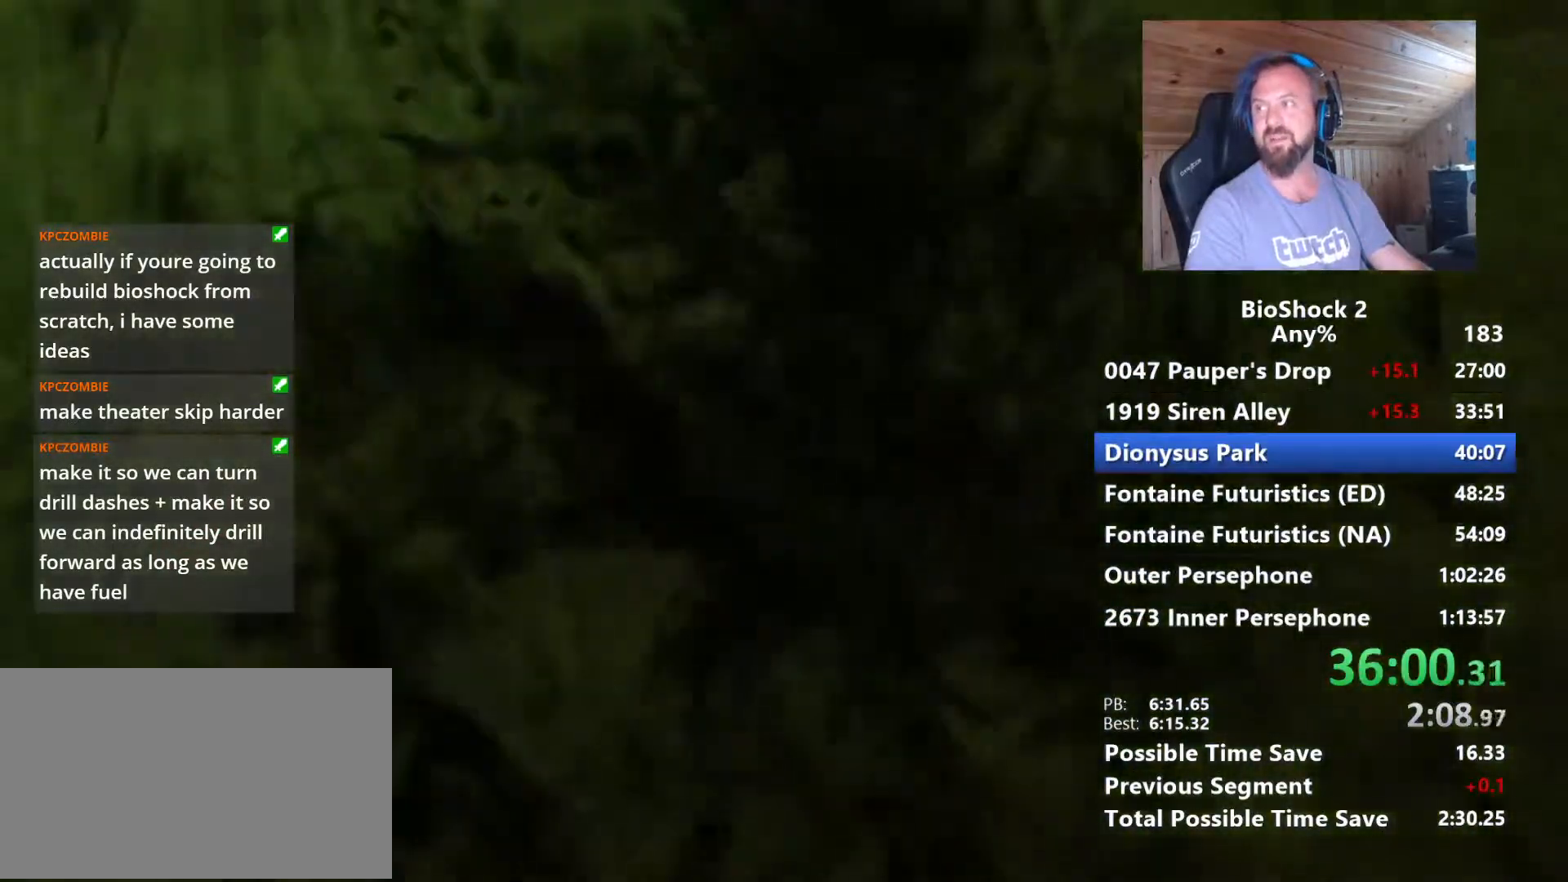
{"keys": [], "mouse": [], "mouse_move": "still", "events": []}
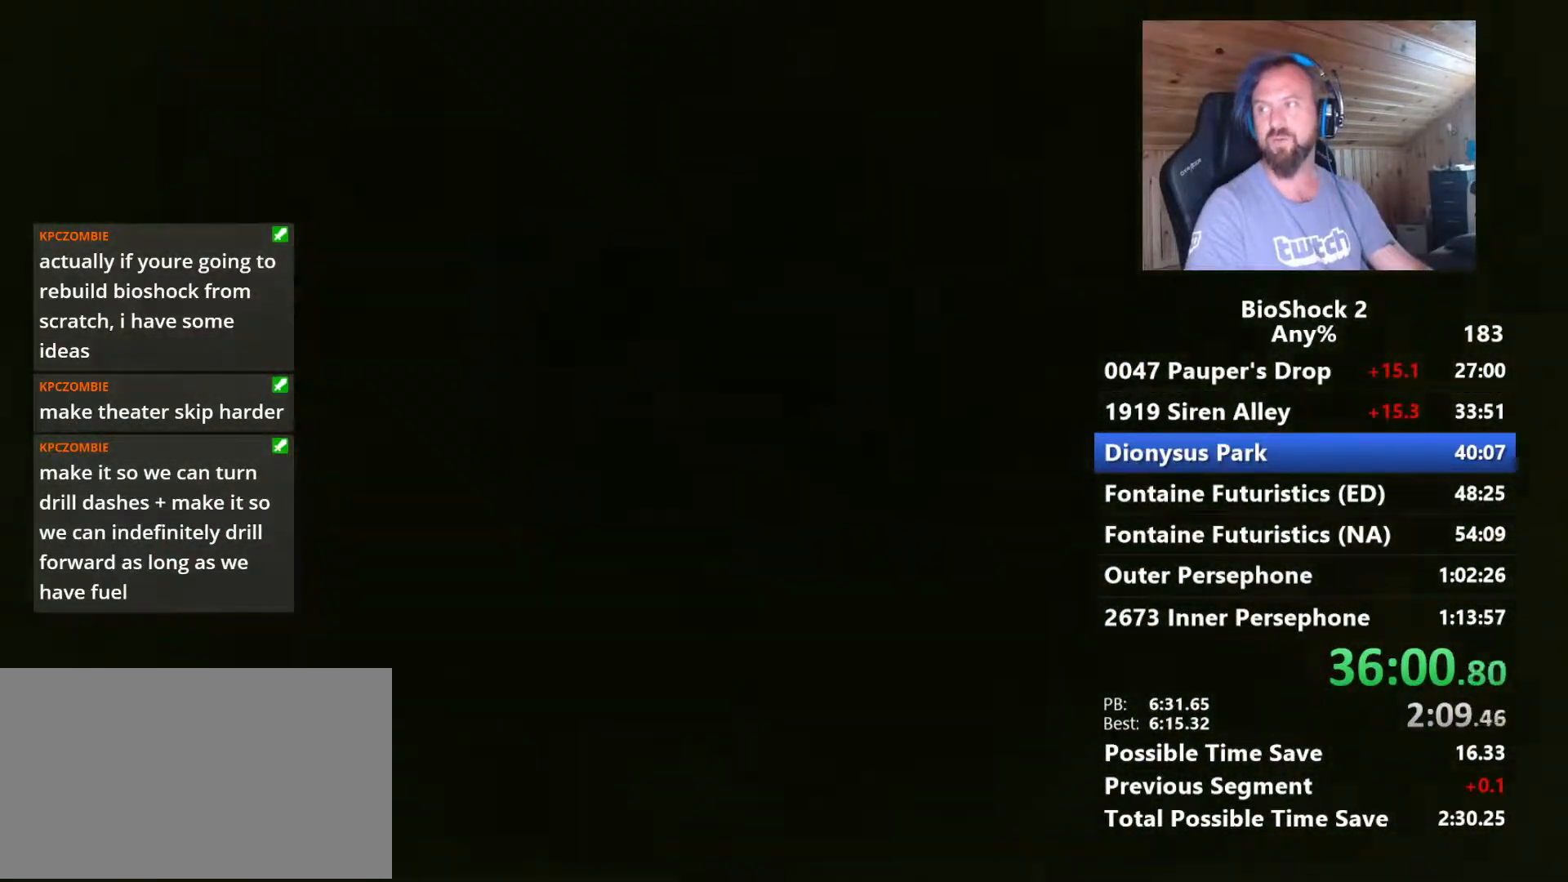
{"keys": [], "mouse": [], "mouse_move": "still", "events": []}
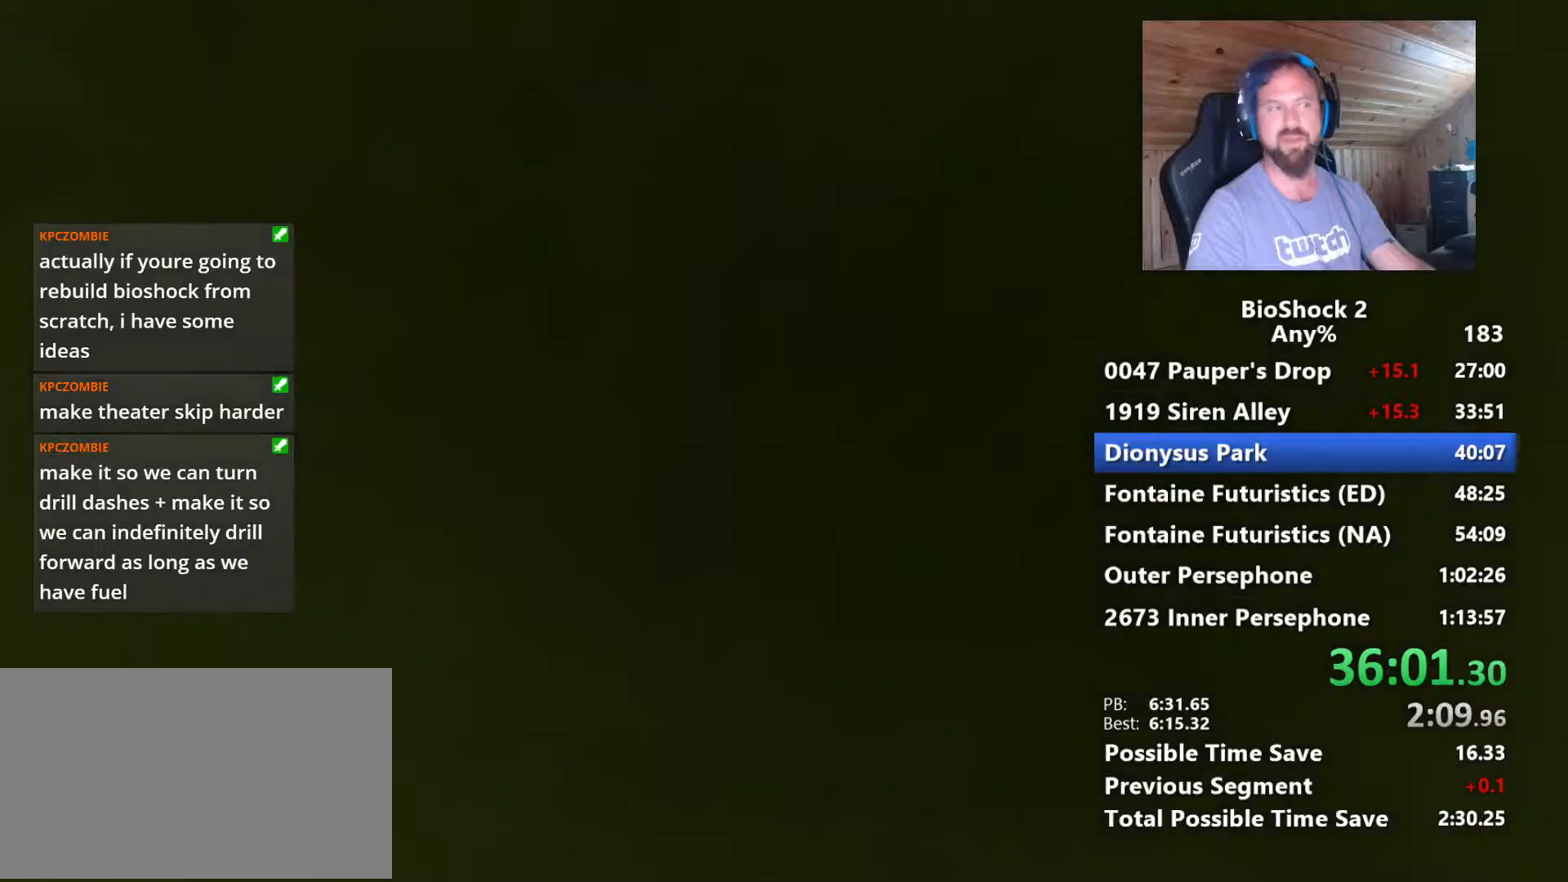
{"keys": [], "mouse": [], "mouse_move": "still", "events": []}
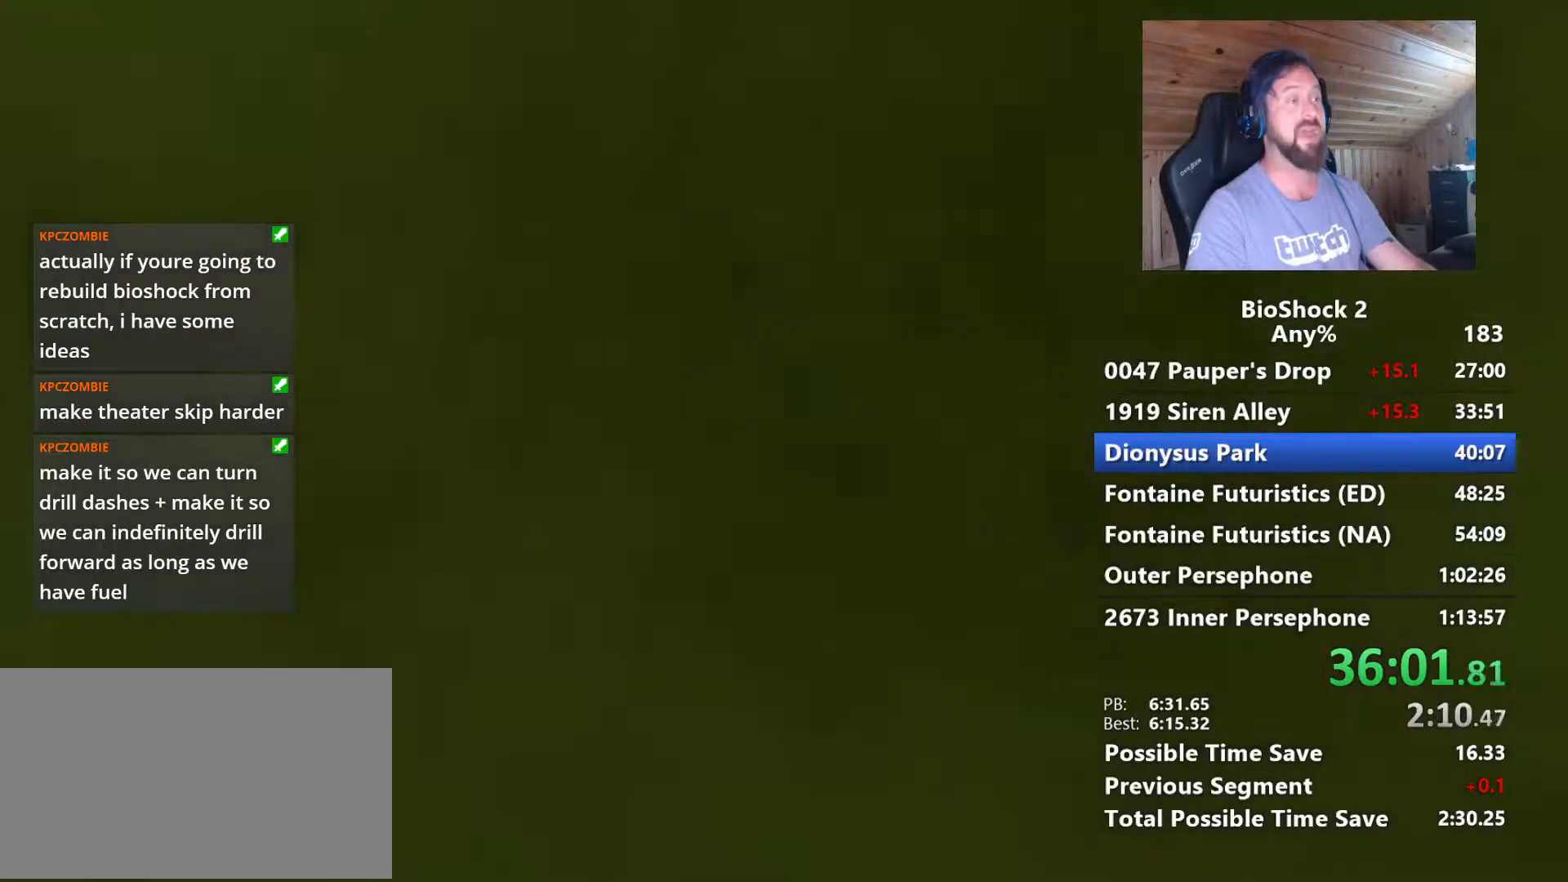
{"keys": [], "mouse": [], "mouse_move": "still", "events": []}
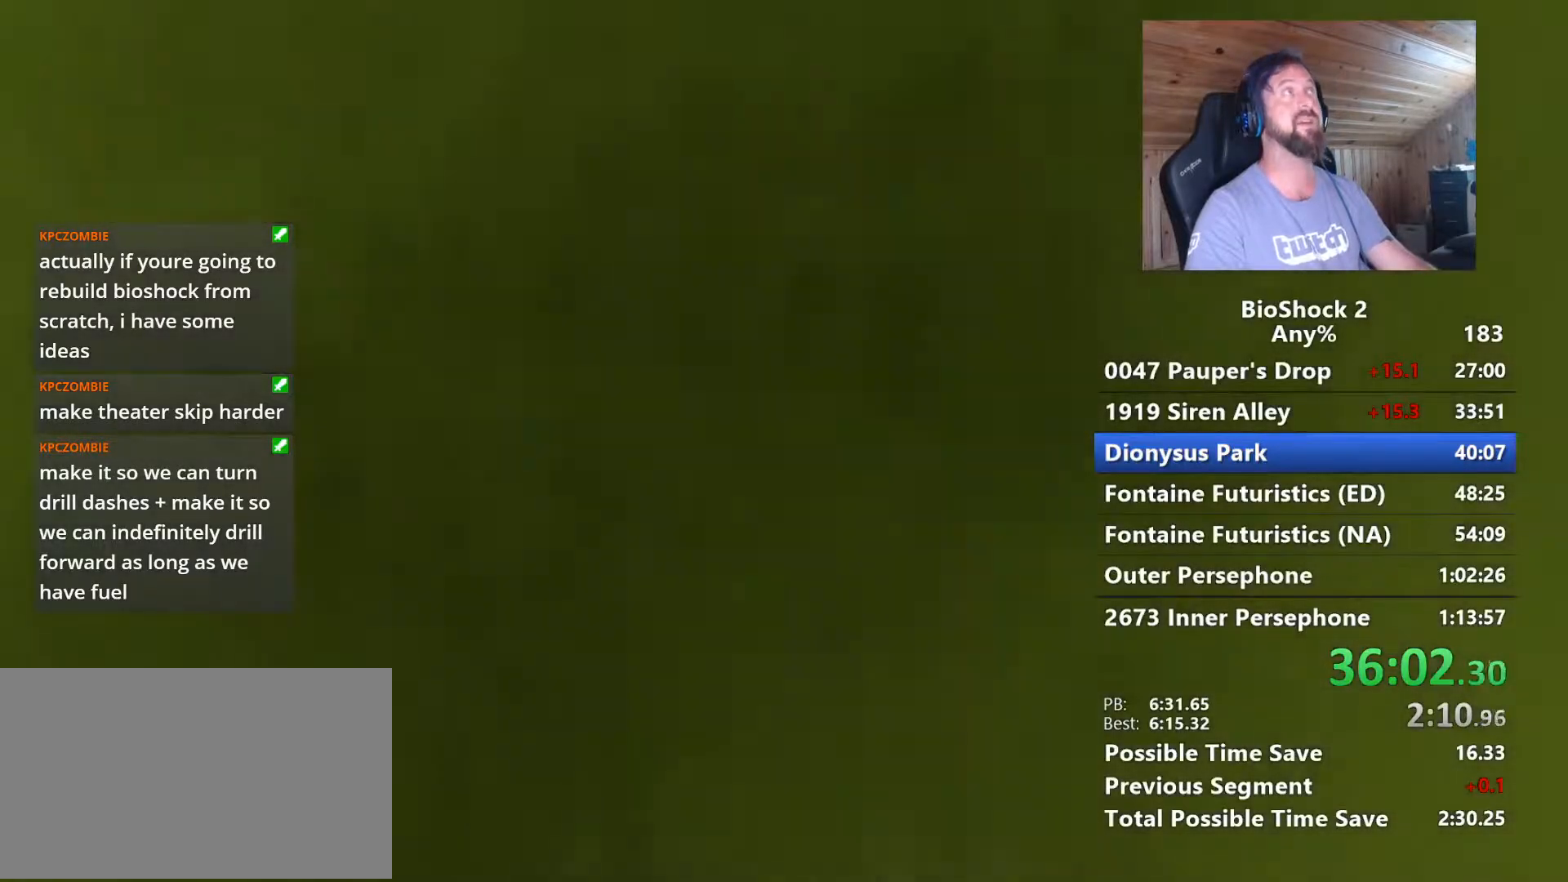
{"keys": [], "mouse": [], "mouse_move": "still", "events": []}
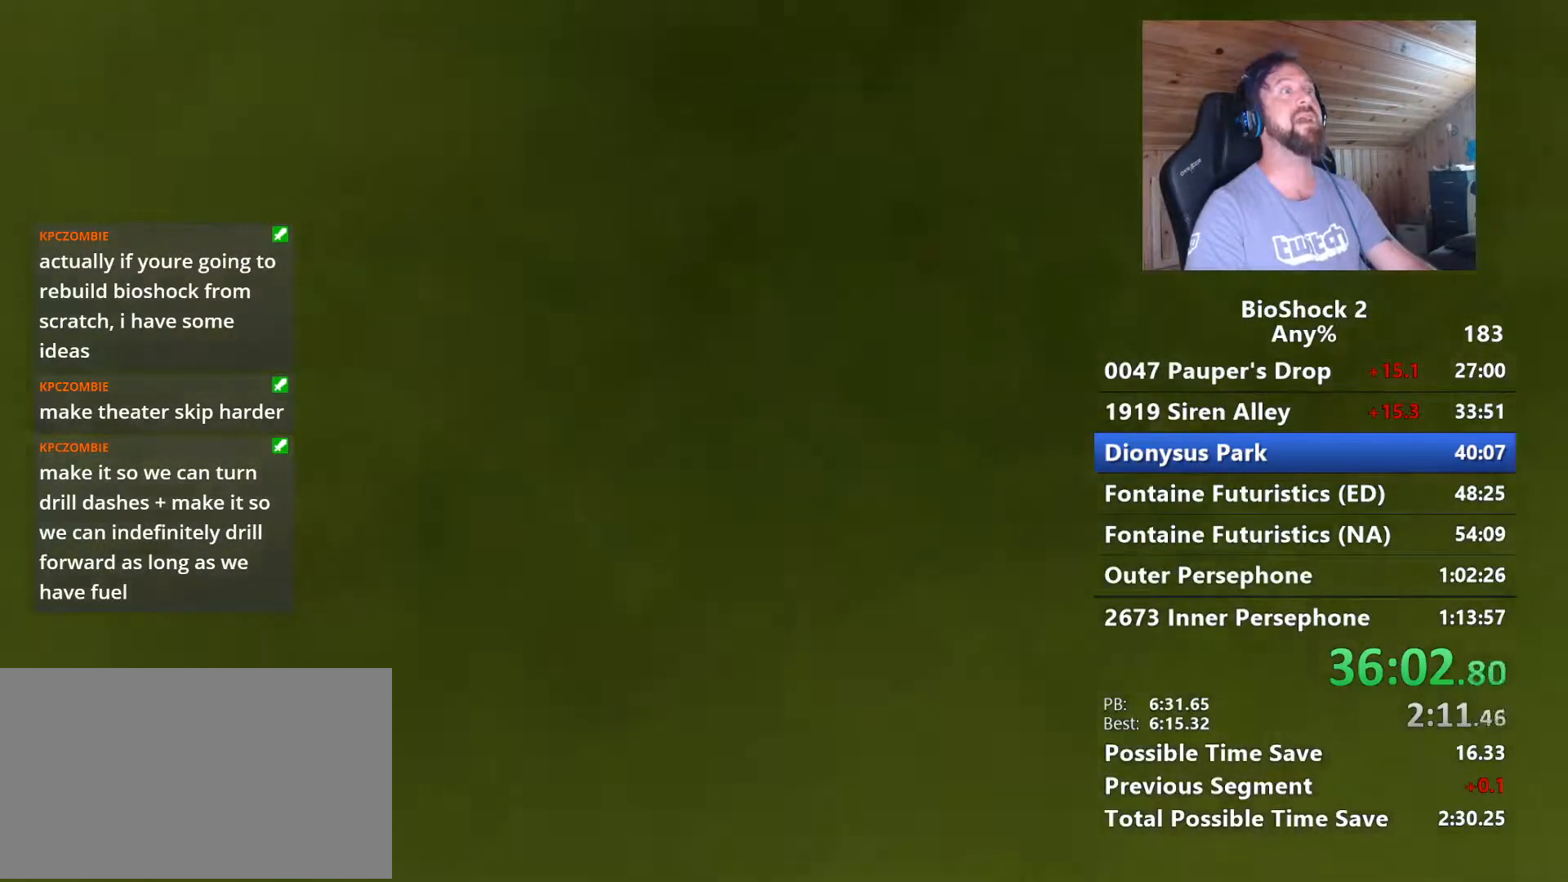
{"keys": [], "mouse": [], "mouse_move": "still", "events": []}
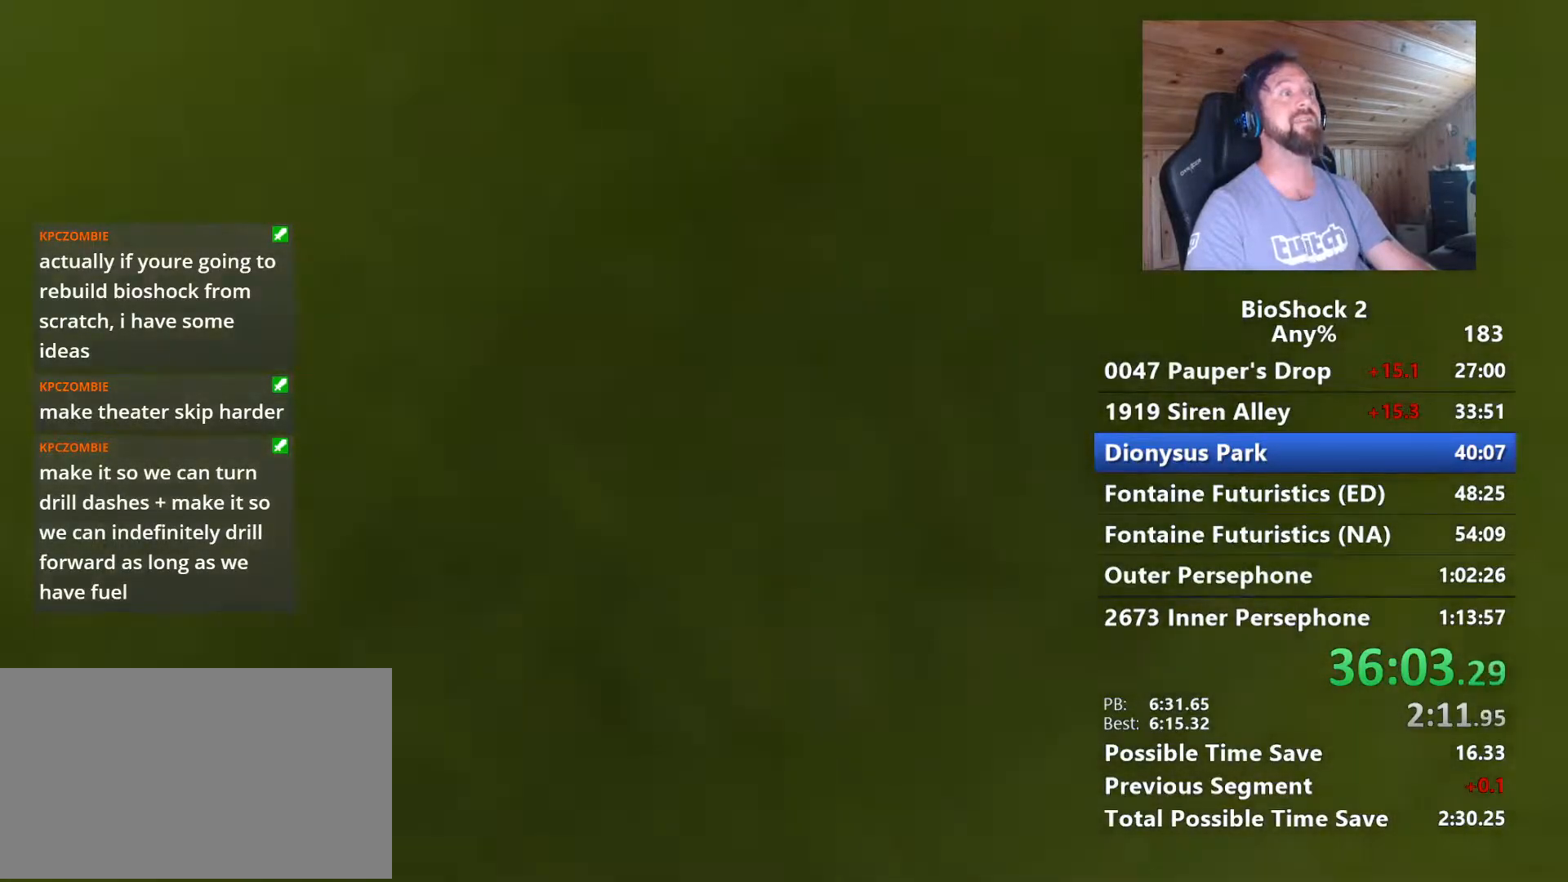
{"keys": [], "mouse": [], "mouse_move": "still", "events": []}
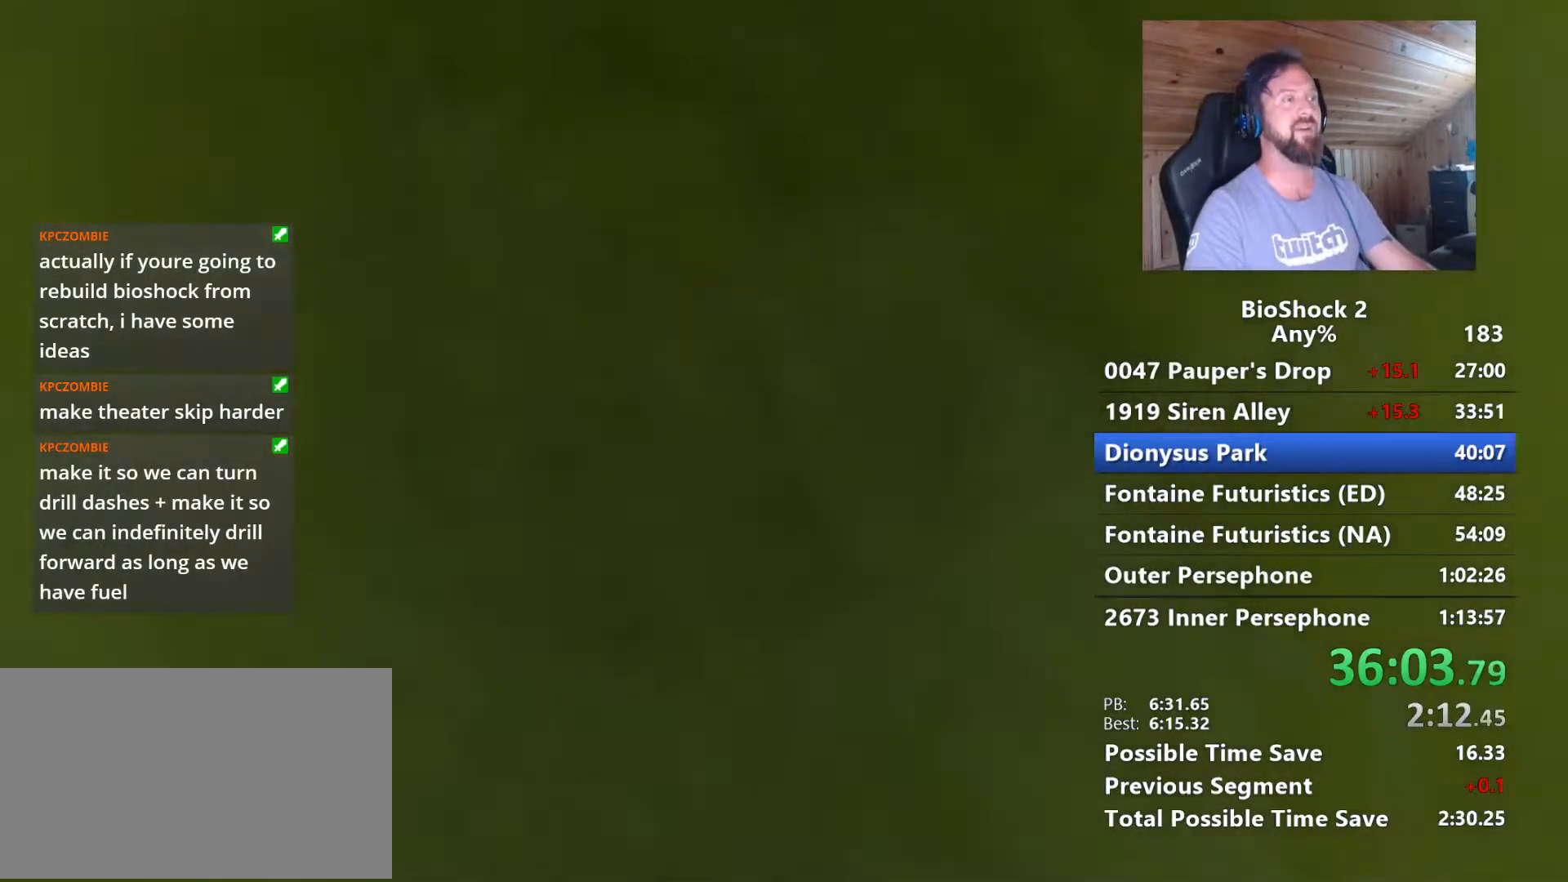
{"keys": ["w"], "mouse": [], "mouse_move": "up", "events": [[334, "w", "down"]]}
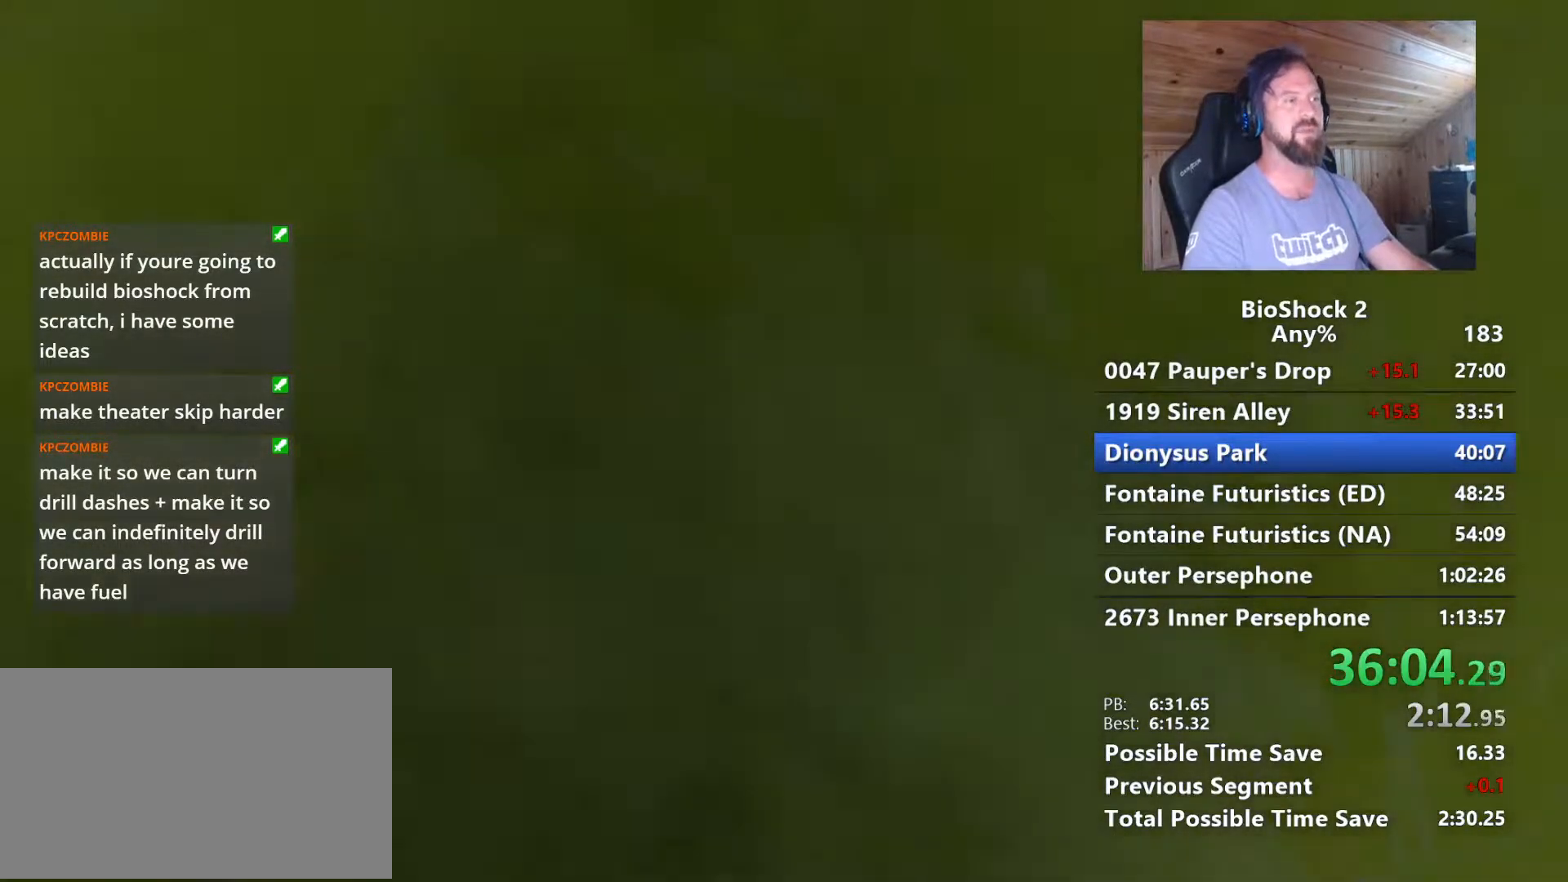
{"keys": ["w"], "mouse": [], "mouse_move": "left", "events": []}
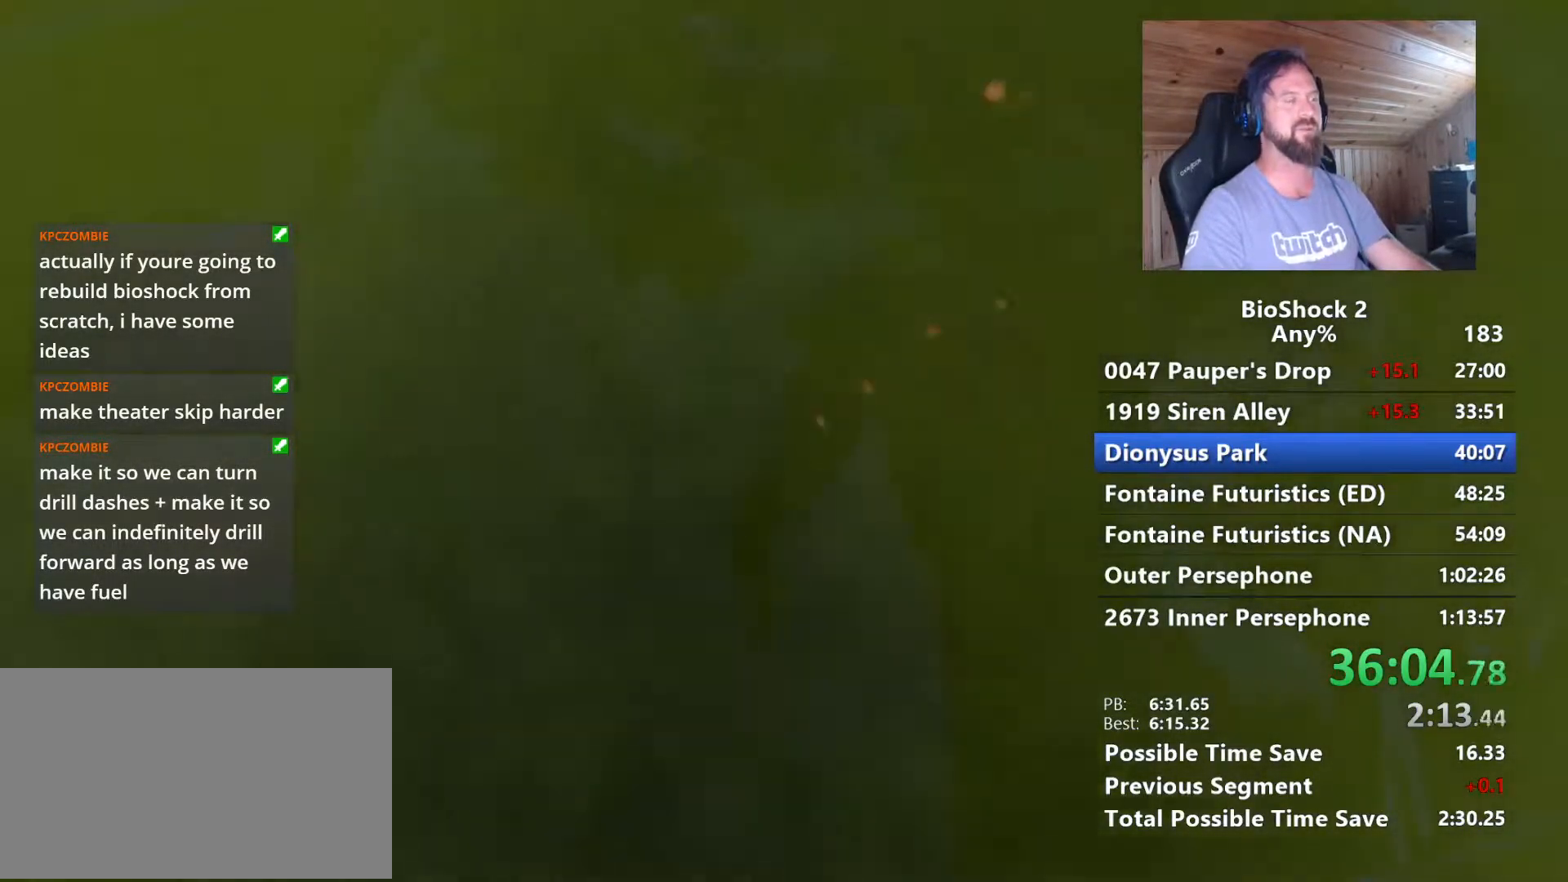
{"keys": ["w"], "mouse": [], "mouse_move": "left", "events": []}
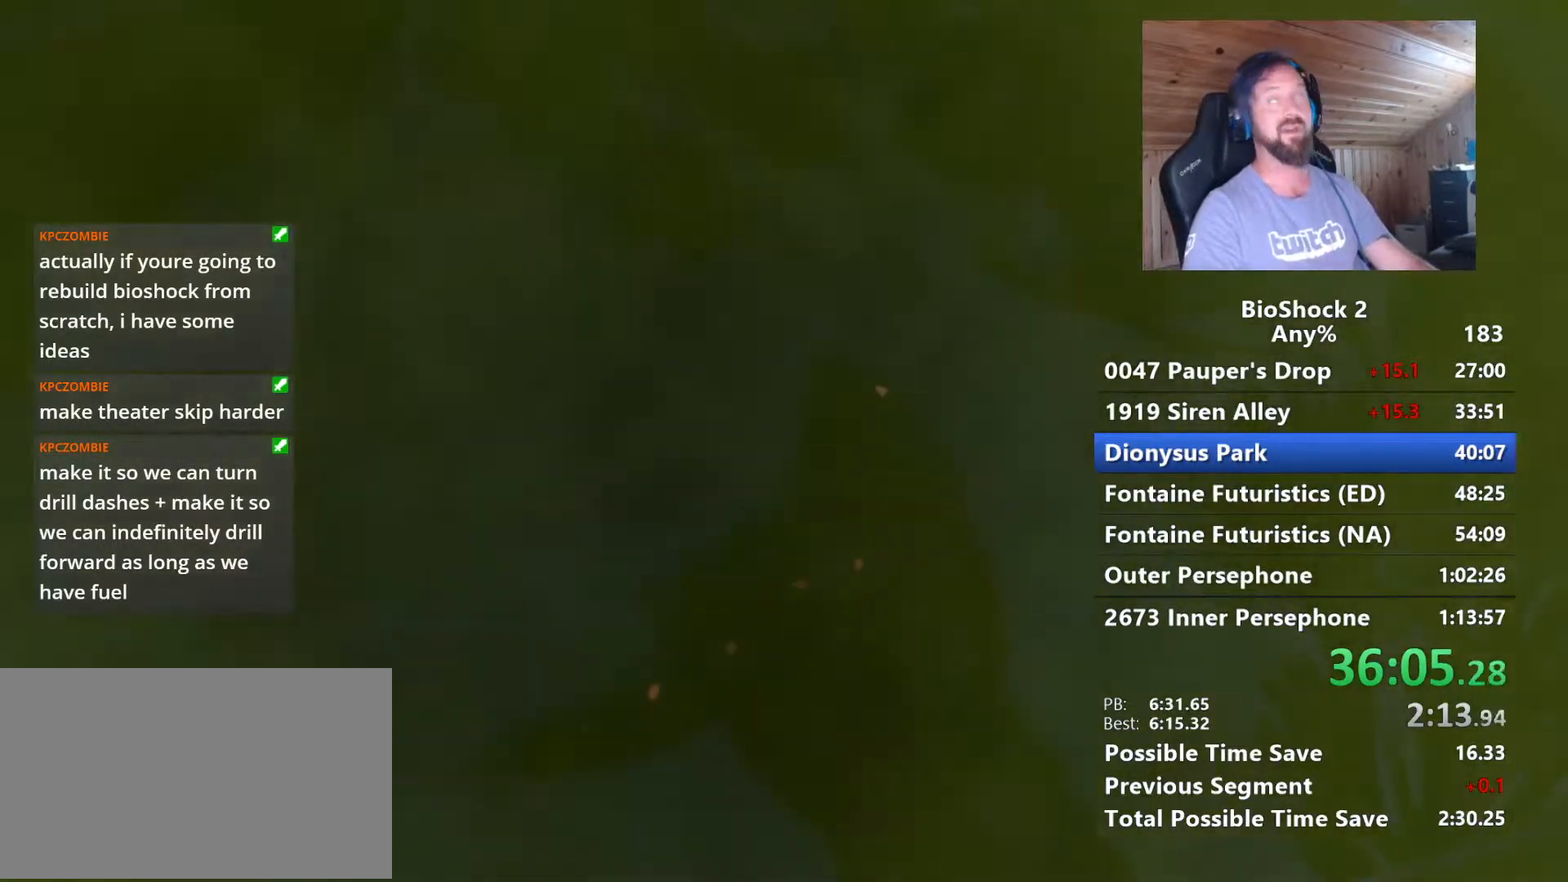
{"keys": ["w"], "mouse": [], "mouse_move": "still", "events": []}
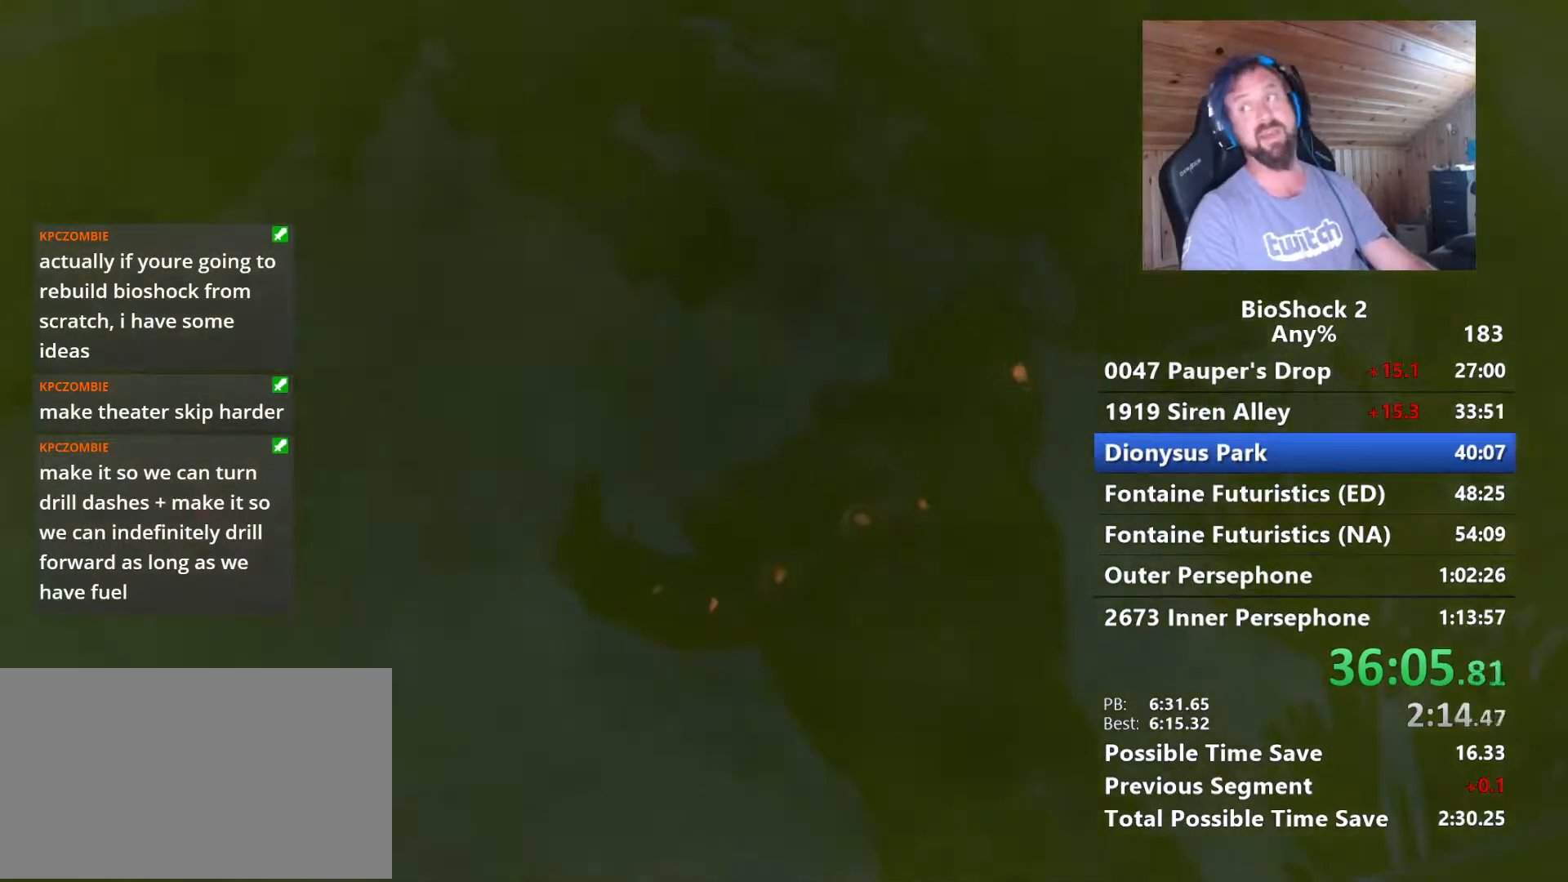
{"keys": ["w"], "mouse": [], "mouse_move": "still", "events": []}
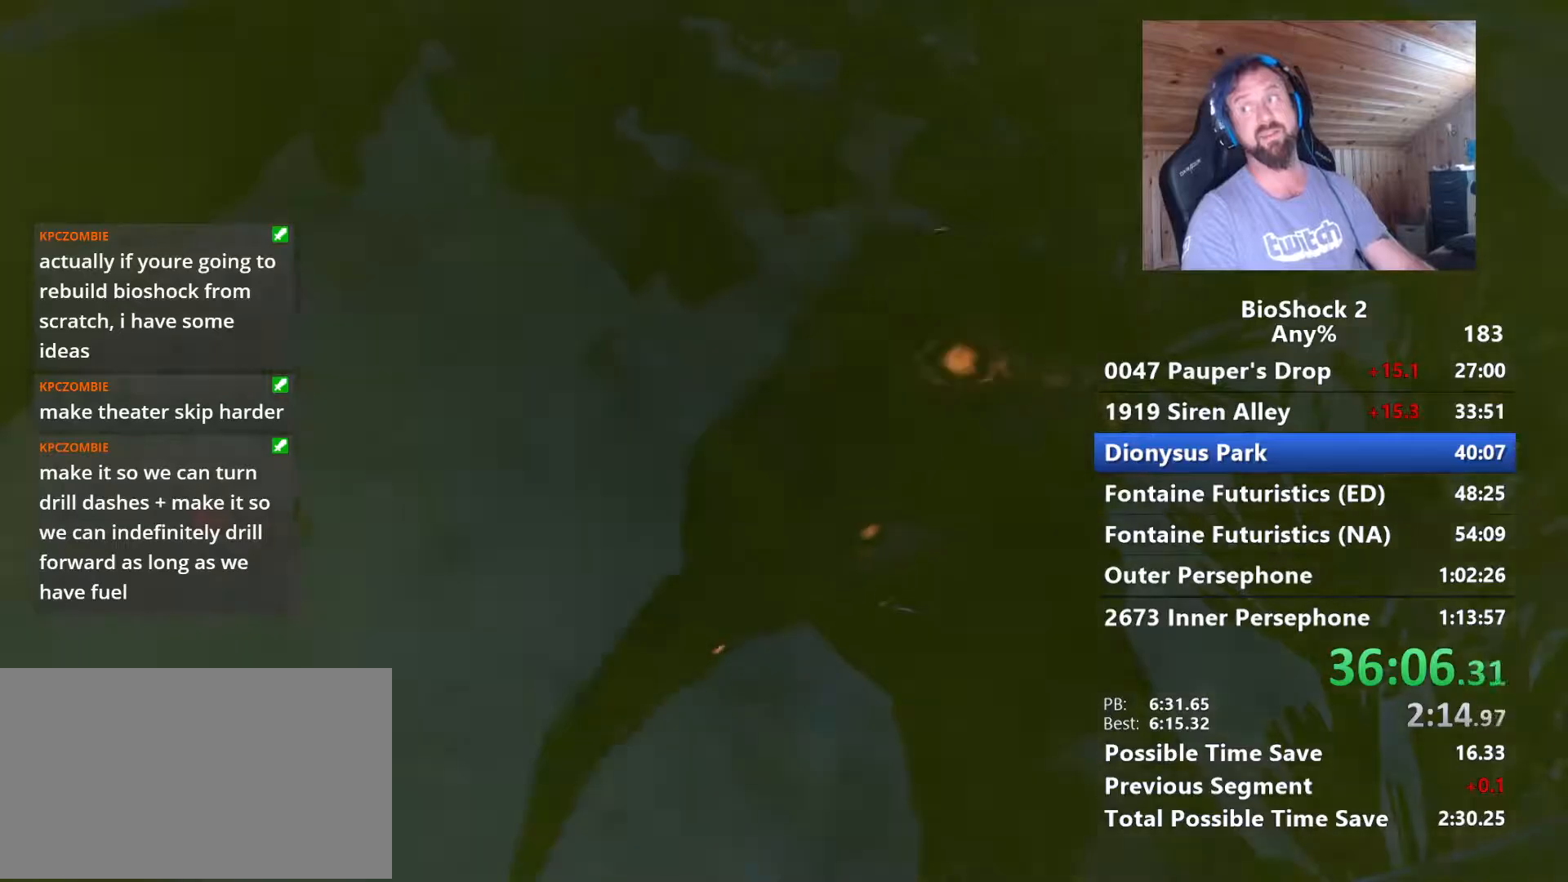
{"keys": ["w"], "mouse": [], "mouse_move": "still", "events": []}
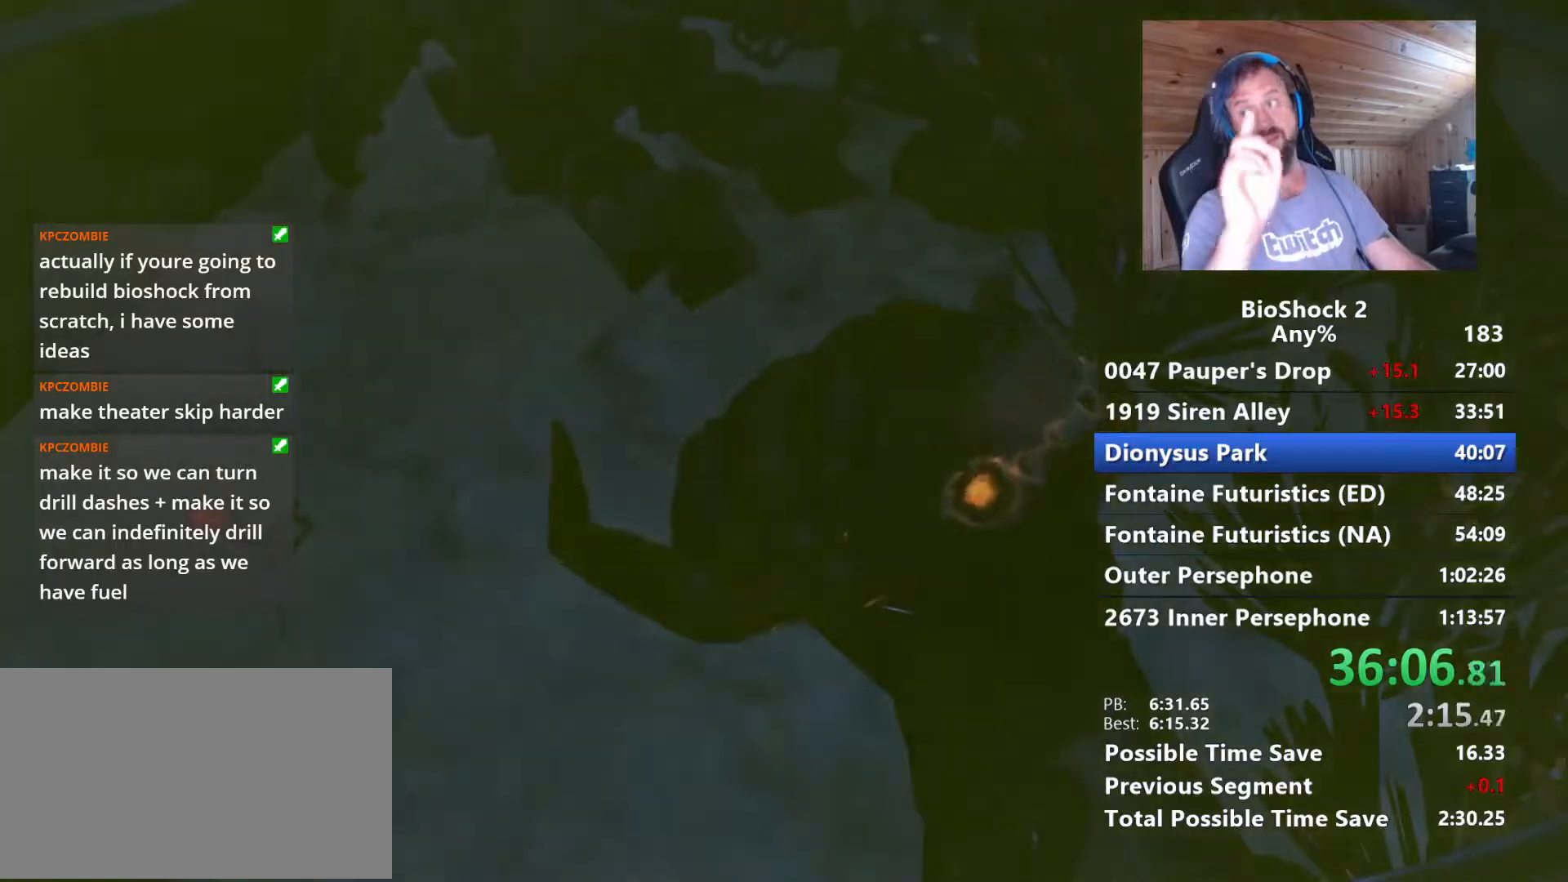
{"keys": ["w"], "mouse": [], "mouse_move": "still", "events": []}
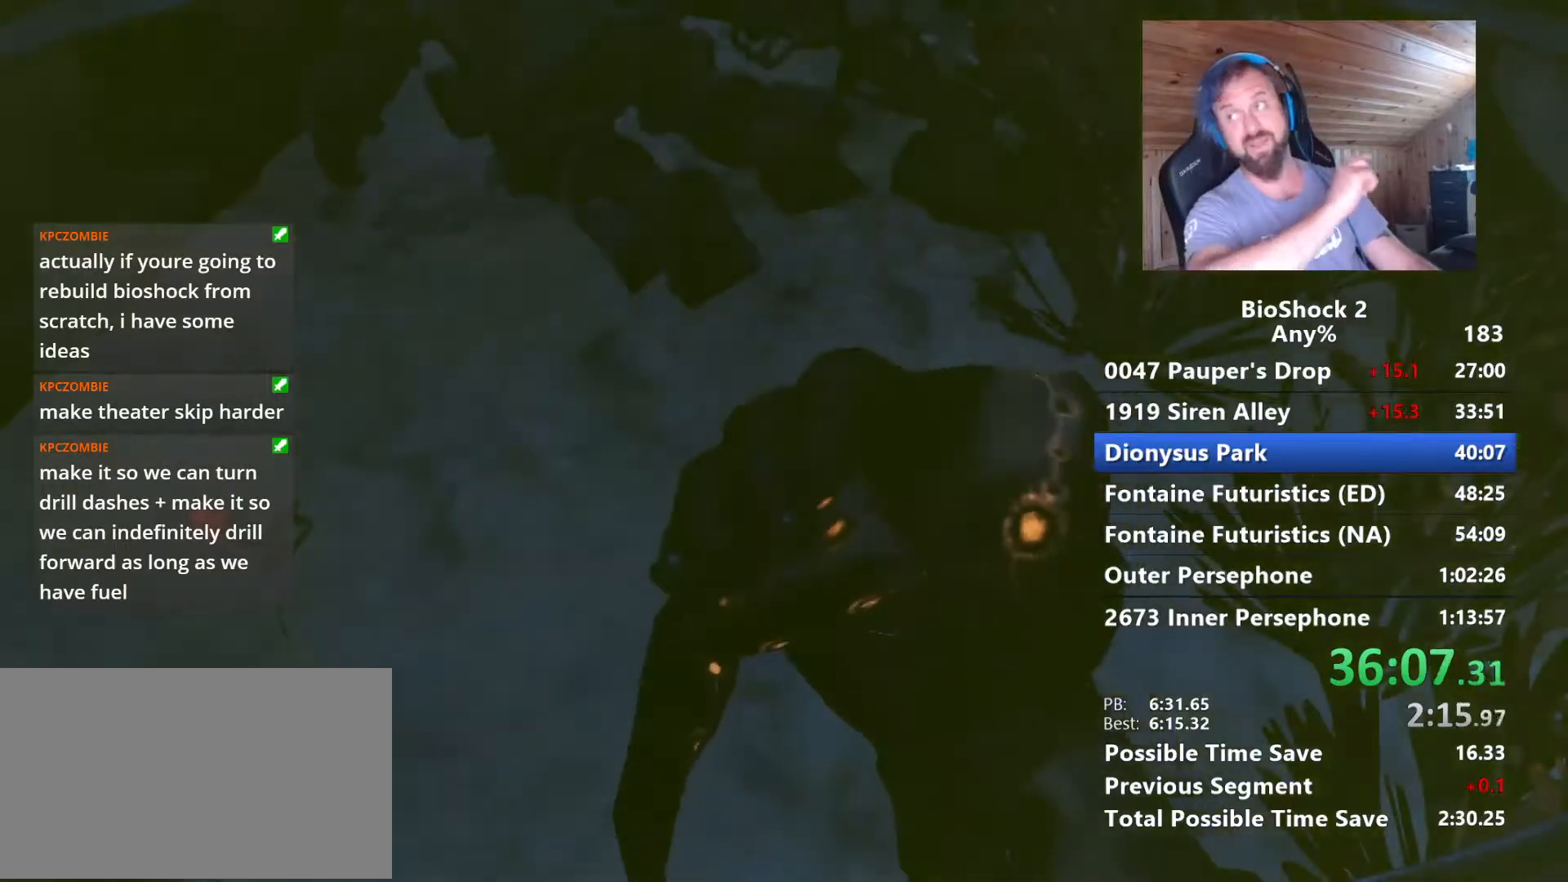
{"keys": ["w"], "mouse": [], "mouse_move": "still", "events": []}
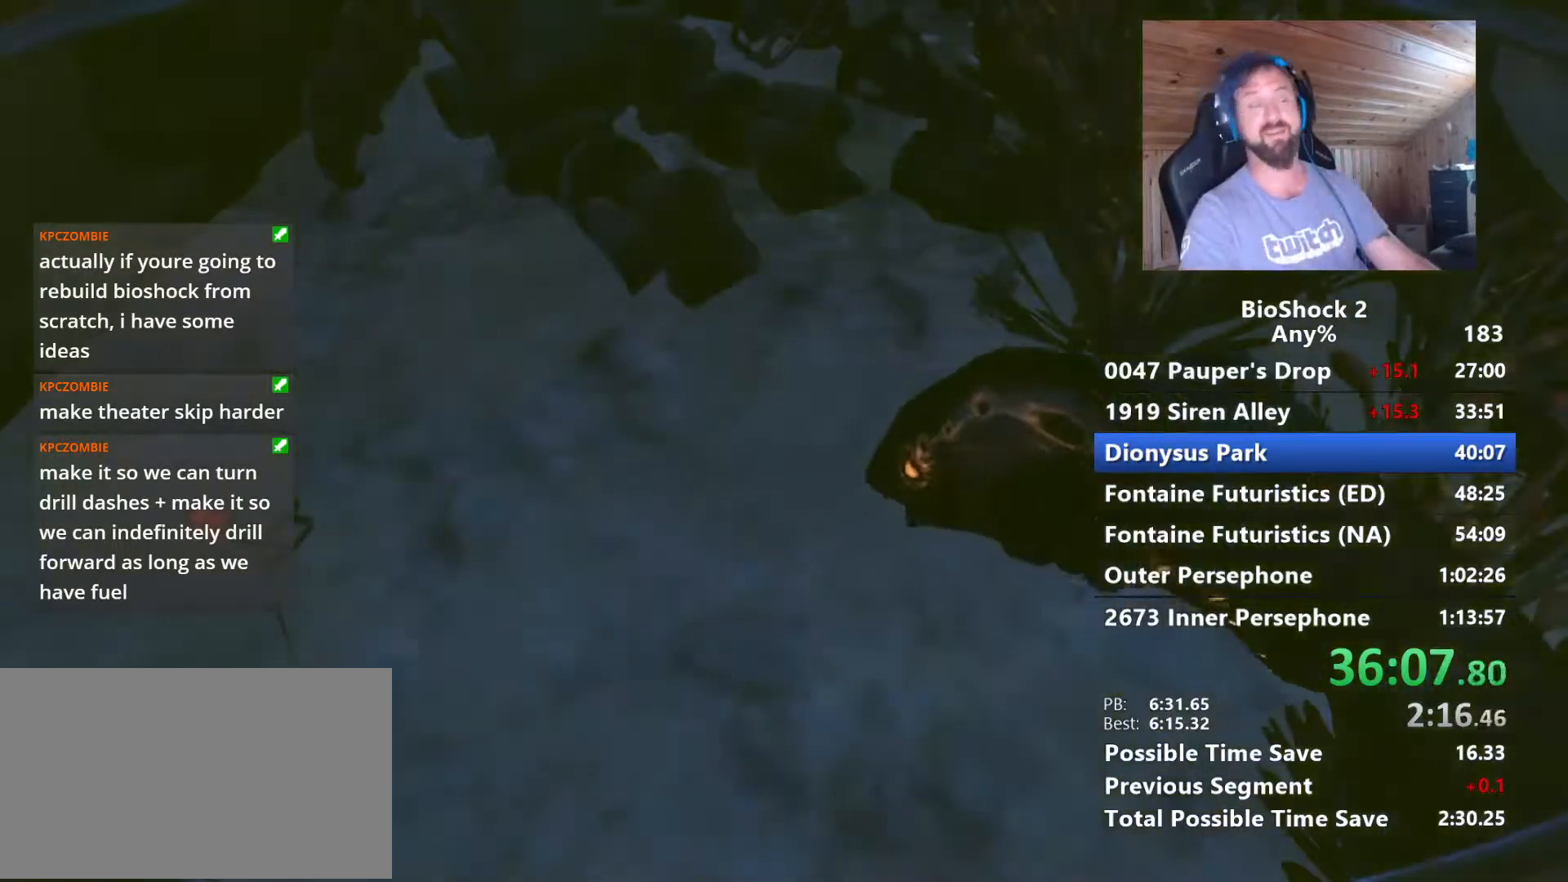
{"keys": ["w"], "mouse": [], "mouse_move": "still", "events": []}
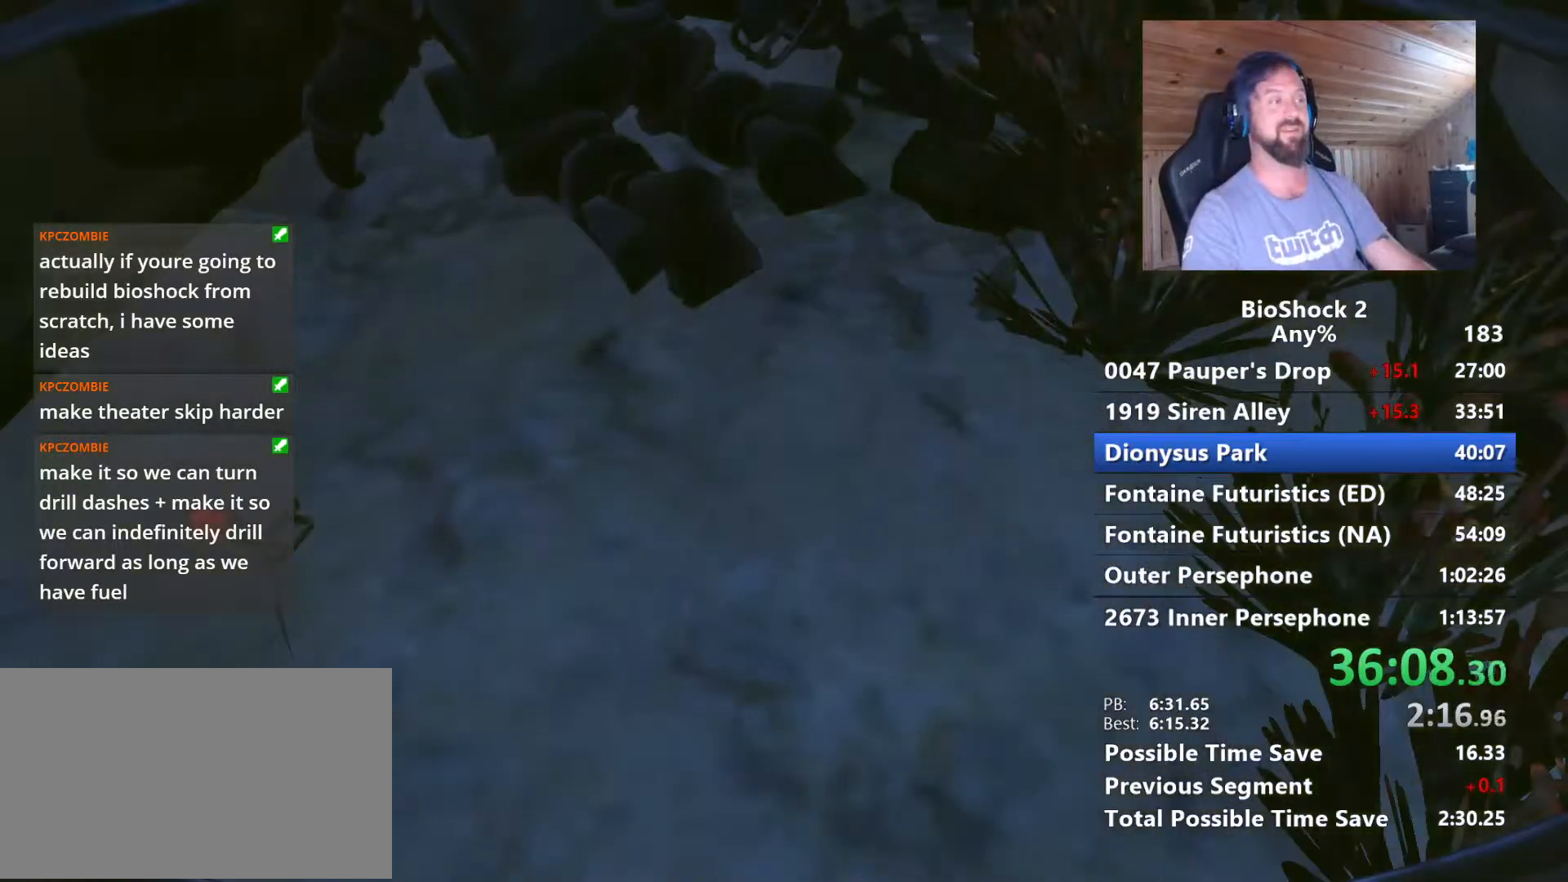
{"keys": ["w"], "mouse": [], "mouse_move": "up", "events": []}
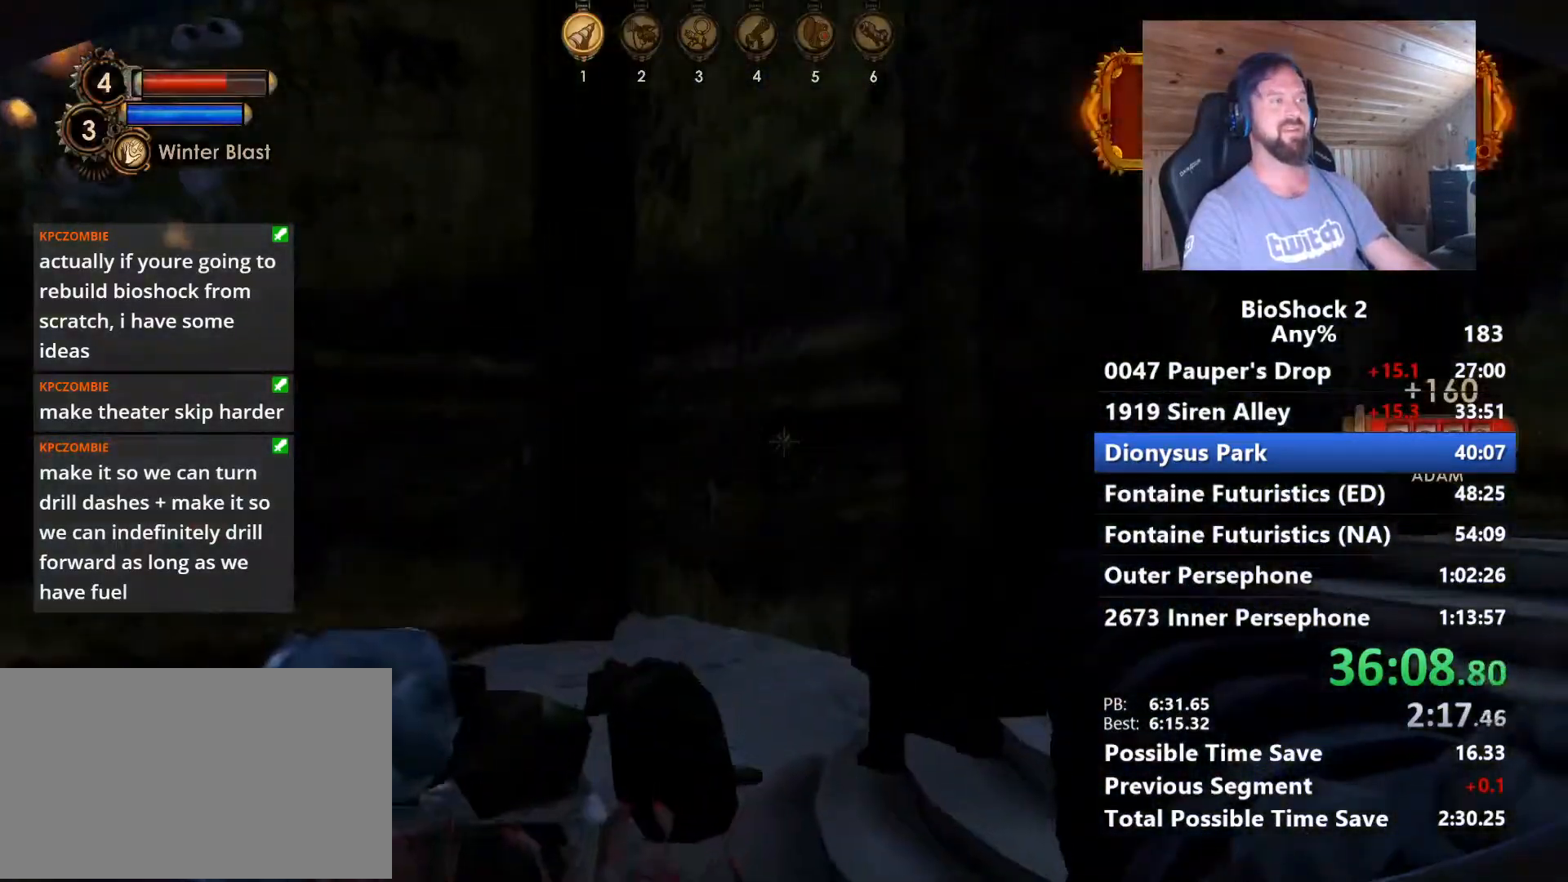
{"keys": ["space", "w"], "mouse": [], "mouse_move": "still", "events": [[217, "d", "down"], [400, "d", "up"], [450, "space", "down"]]}
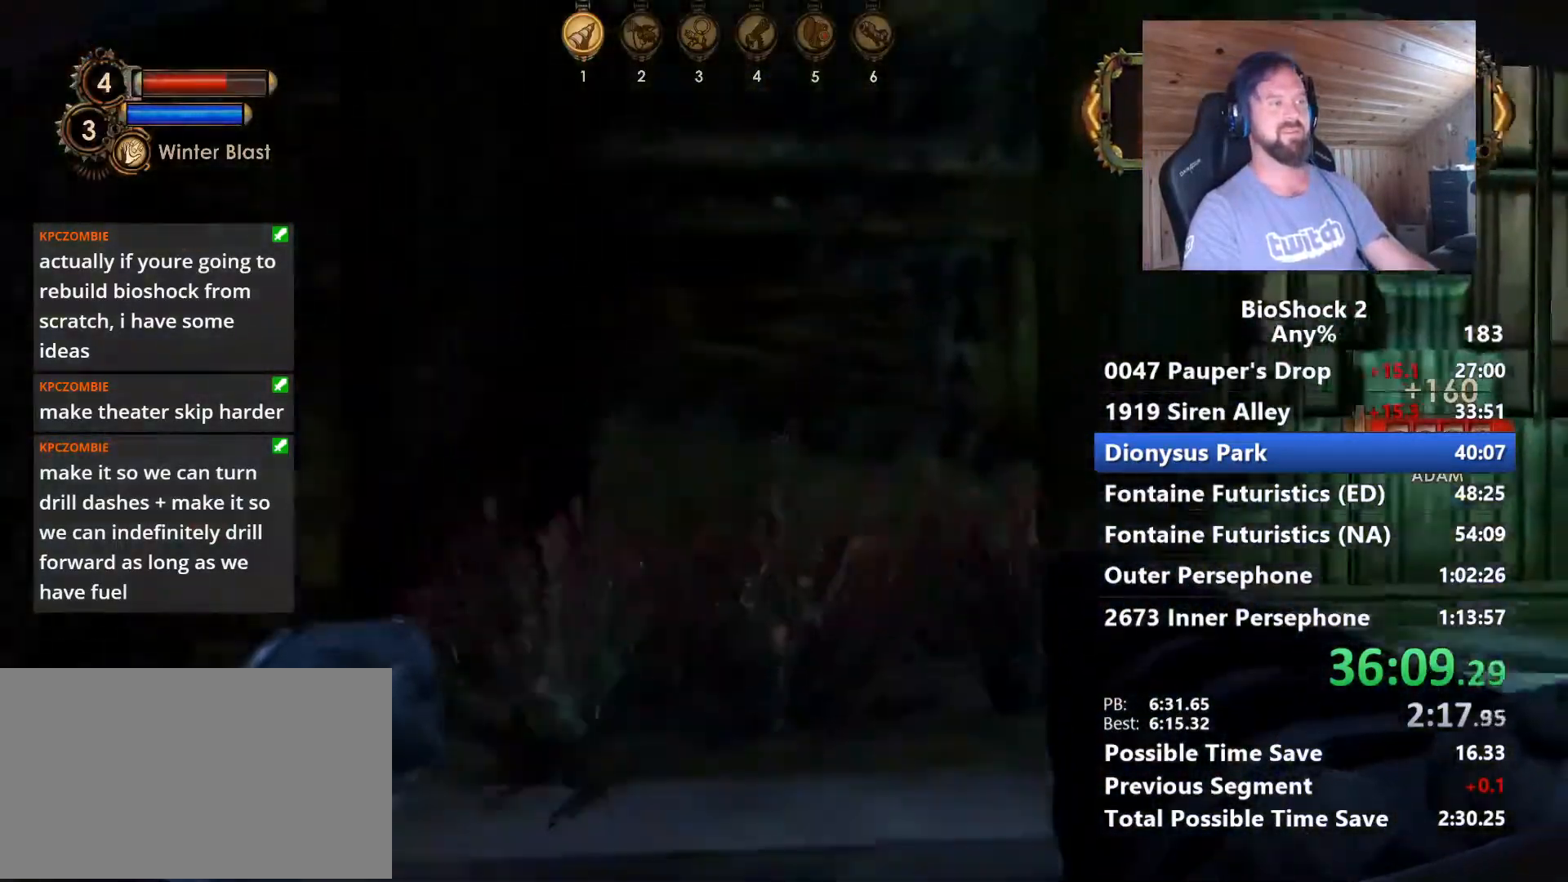
{"keys": ["w"], "mouse": [], "mouse_move": "left", "events": [[84, "space", "up"], [134, "d", "down"], [467, "d", "up"]]}
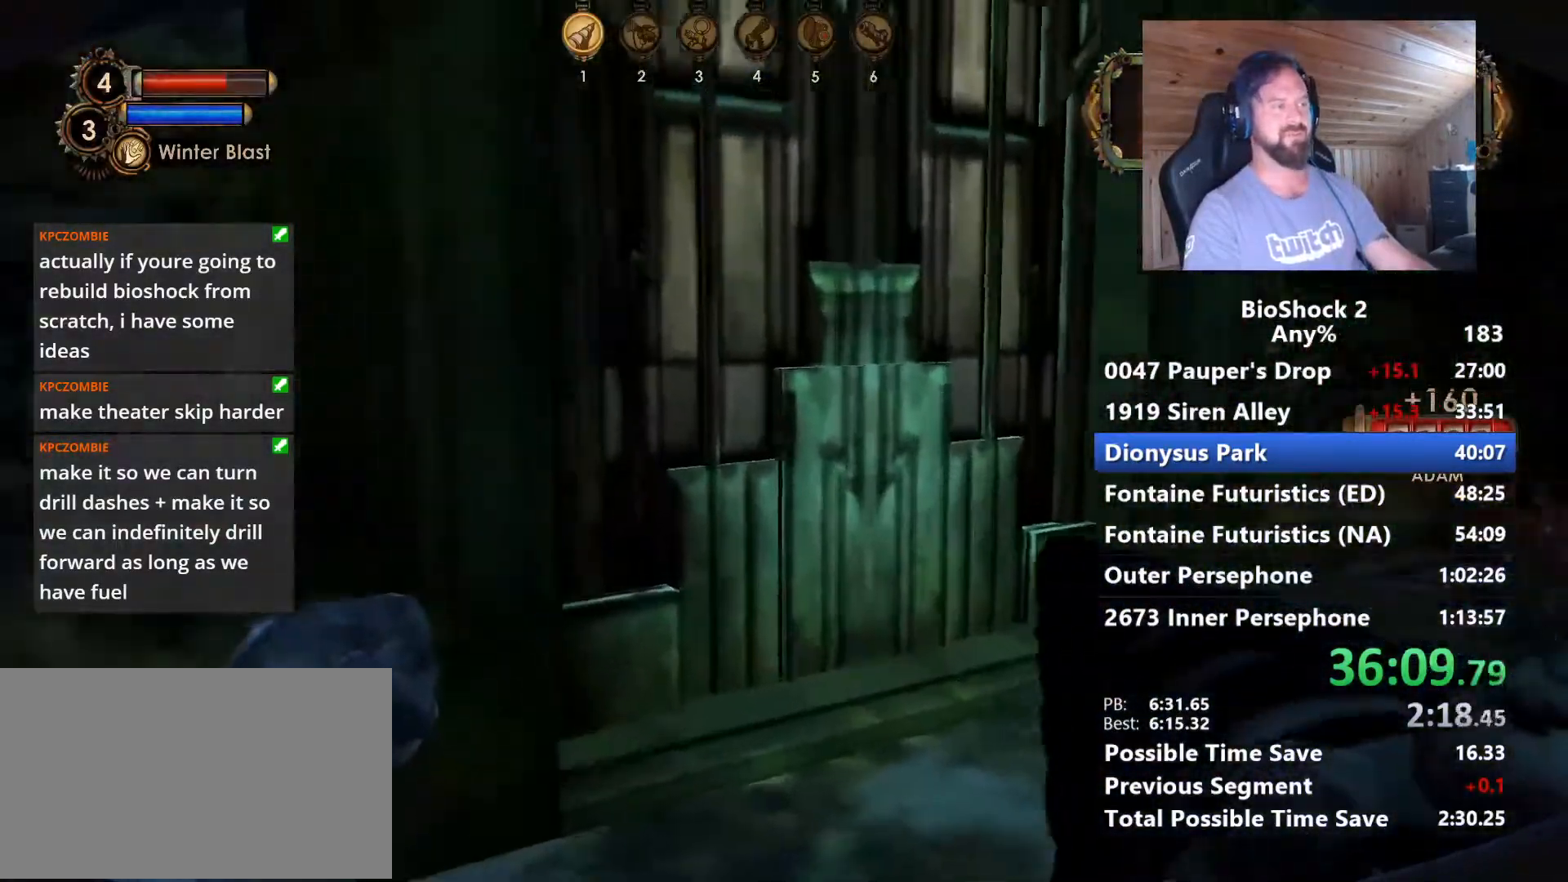
{"keys": ["d", "w"], "mouse": [], "mouse_move": "left", "events": [[100, "d", "down"]]}
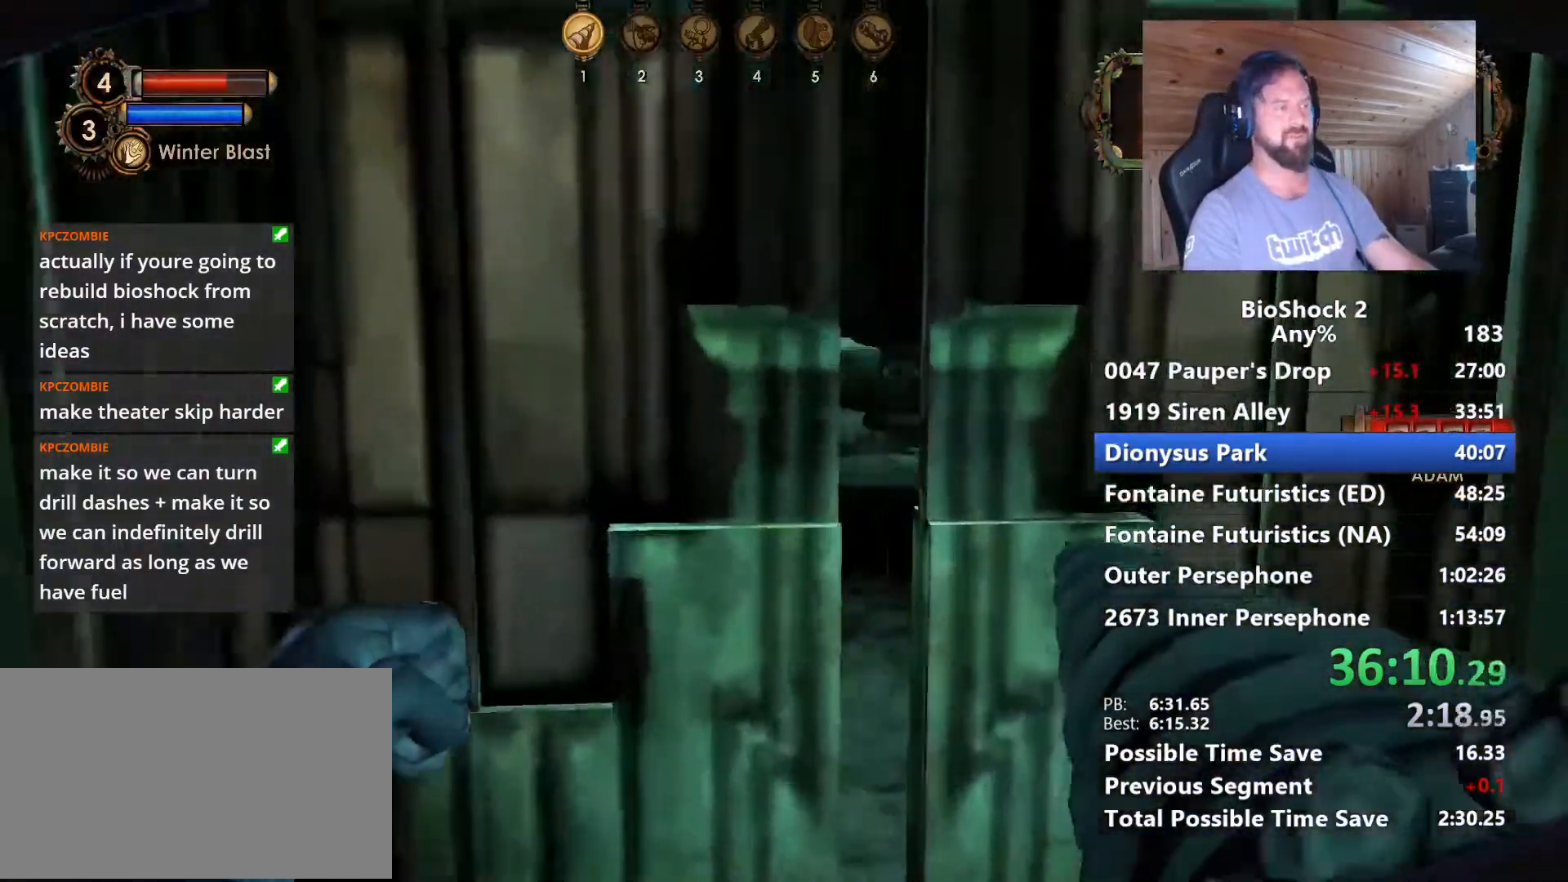
{"keys": ["w"], "mouse": [], "mouse_move": "left", "events": [[67, "d", "up"], [300, "mouse_left", "down"], [350, "shift", "down"], [450, "mouse_left", "up"], [450, "shift", "up"]]}
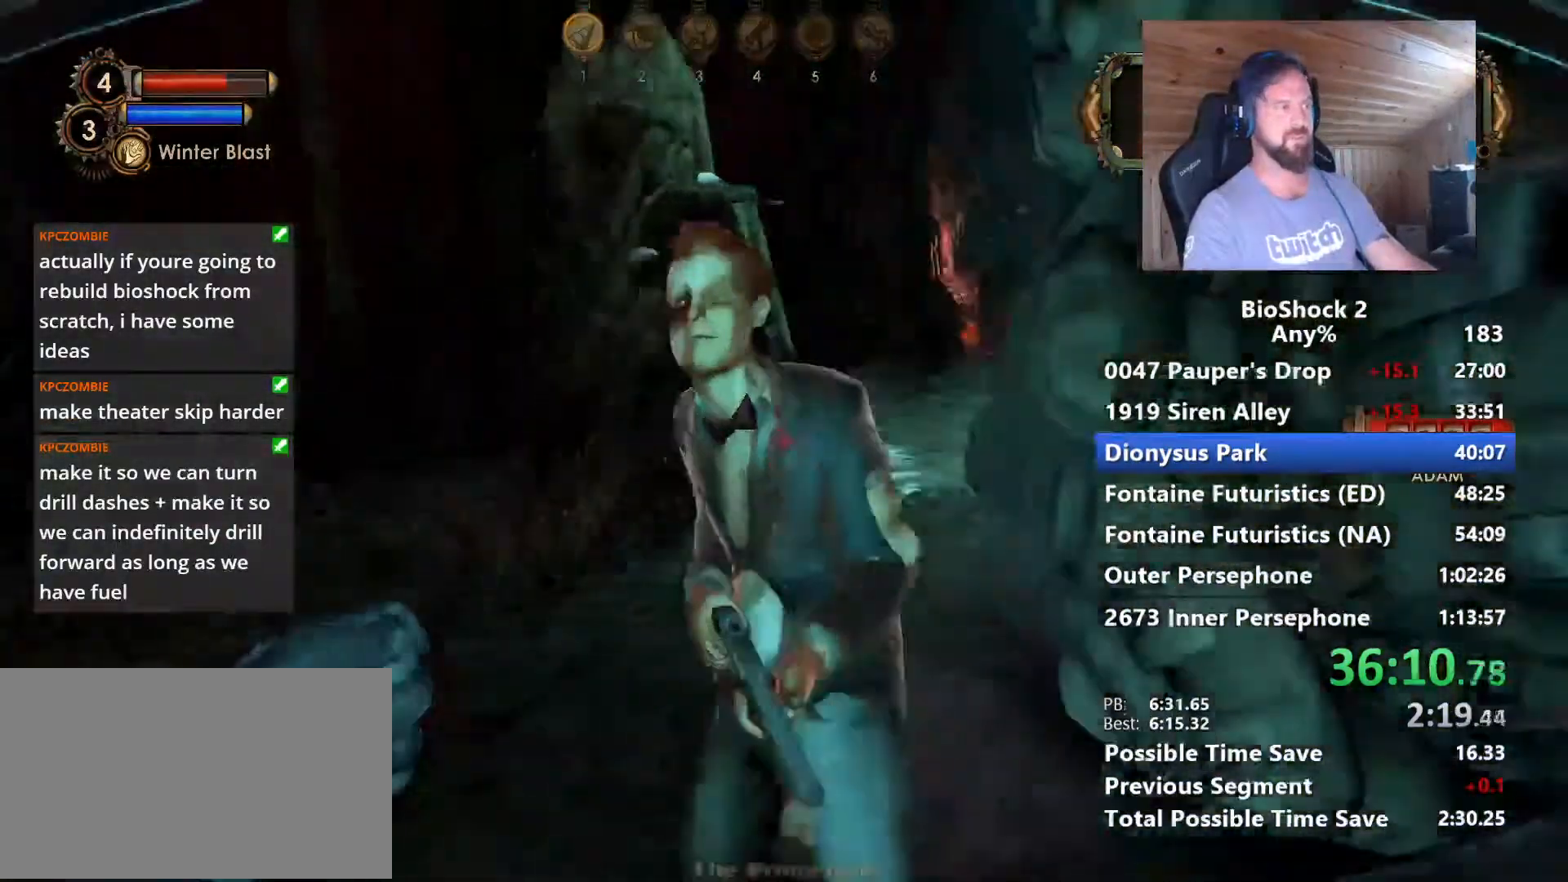
{"keys": ["space", "w"], "mouse": [], "mouse_move": "still", "events": [[367, "space", "down"]]}
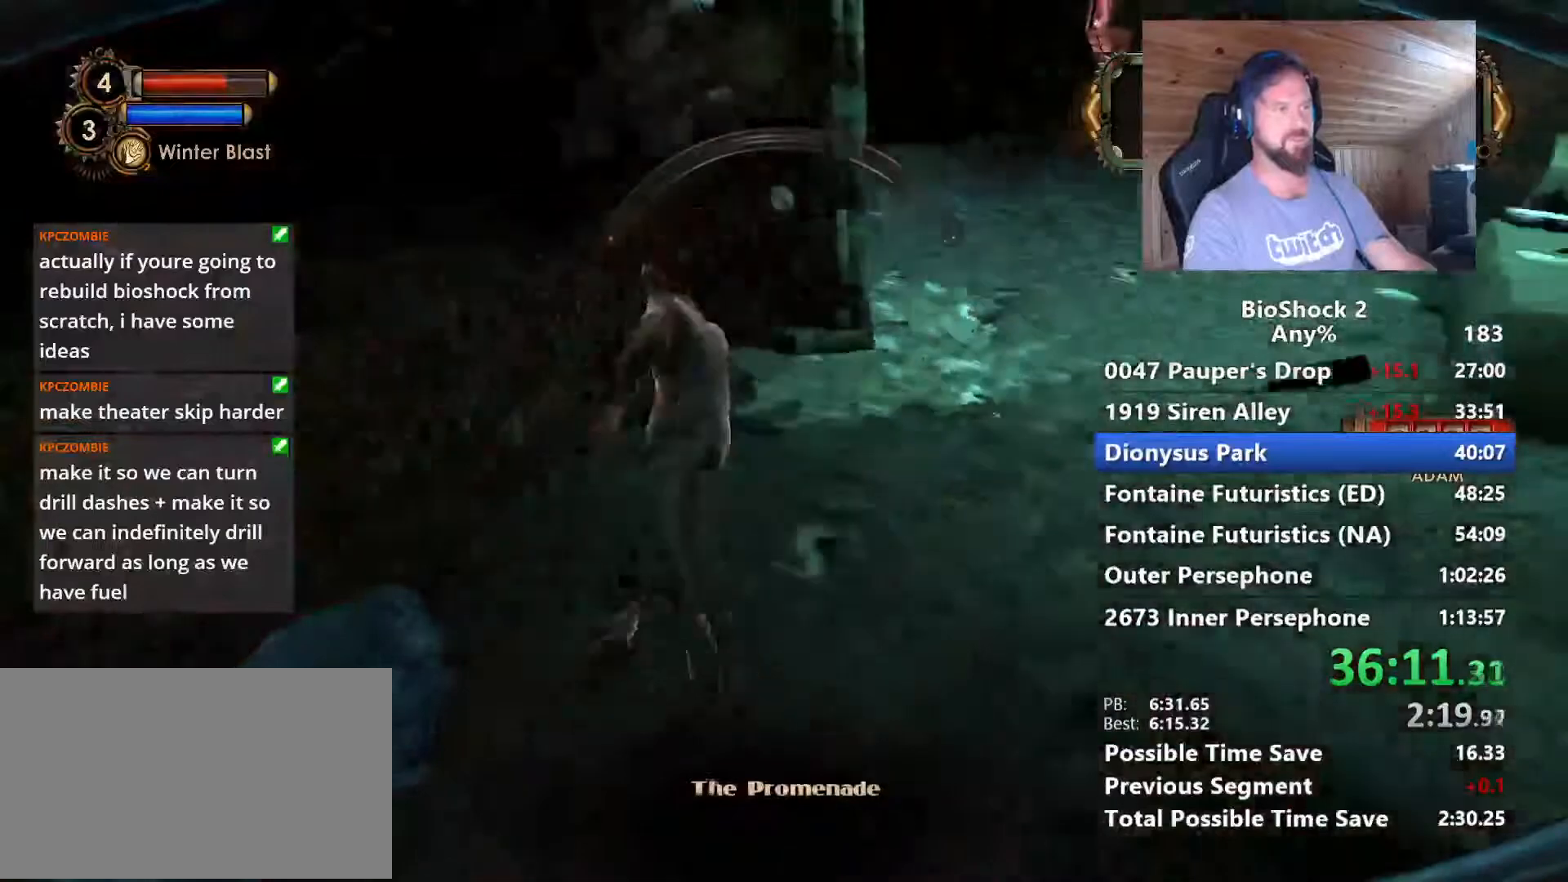
{"keys": ["d"], "mouse": [], "mouse_move": "still", "events": [[17, "space", "up"], [484, "d", "down"], [484, "w", "up"]]}
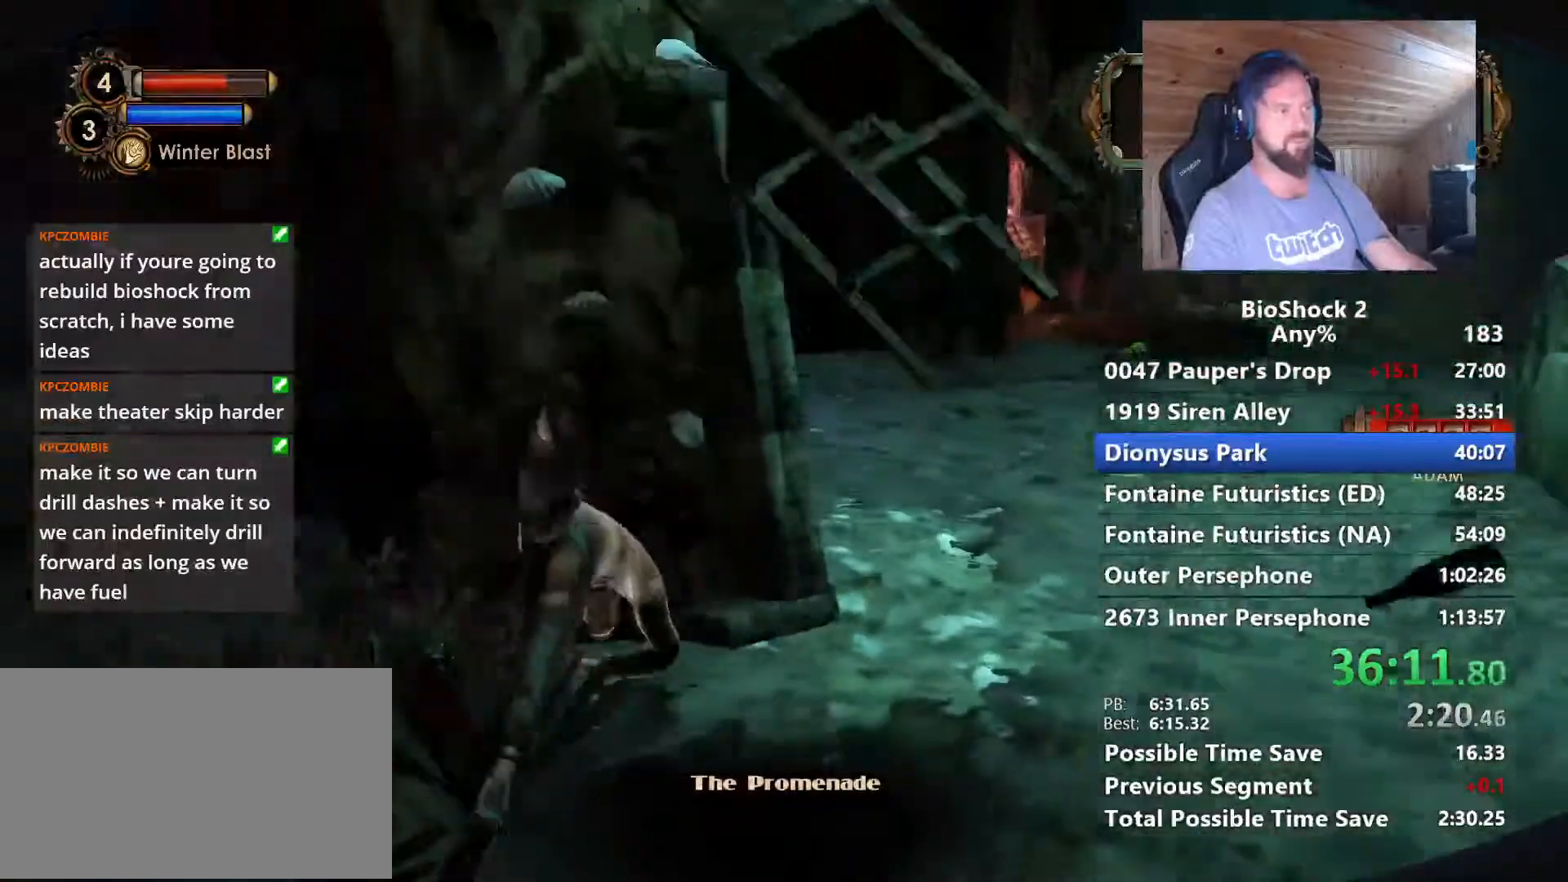
{"keys": [], "mouse": [], "mouse_move": "still", "events": [[167, "d", "up"]]}